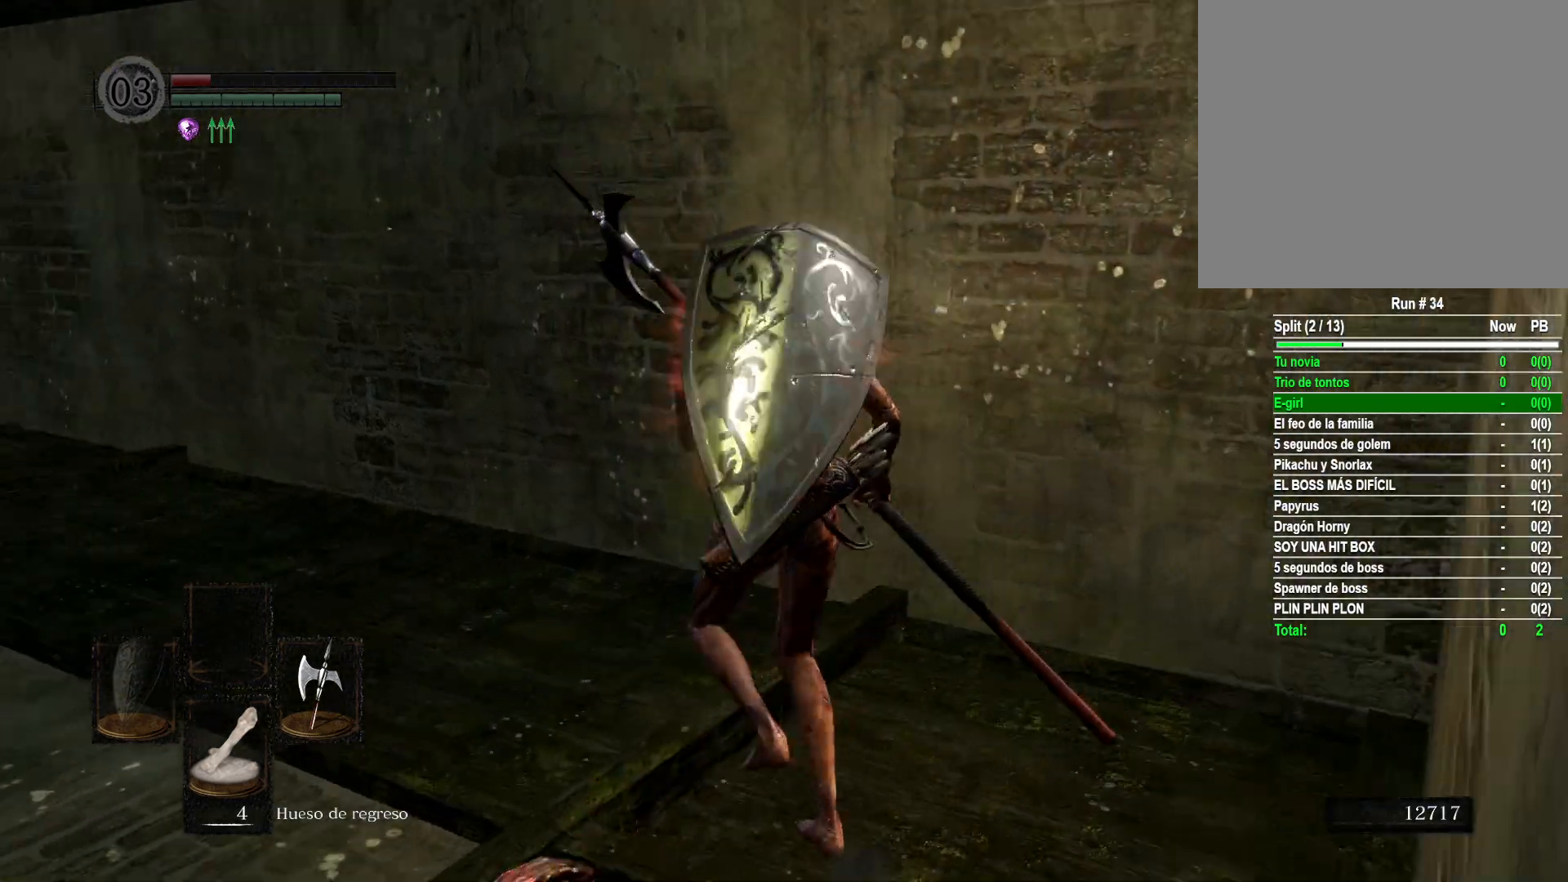
Gameplay with a controller (Xbox layout); each line is a JSON object with the inputs held at the frame after it. "events" lists button and stick changes between this image and that frame as [ms after this image, input, new state], when the widget could be followed in between.
{"buttons": [], "left_stick": "up", "right_stick": "center", "events": [[300, "right_stick", "left"], [450, "right_stick", "center"]]}
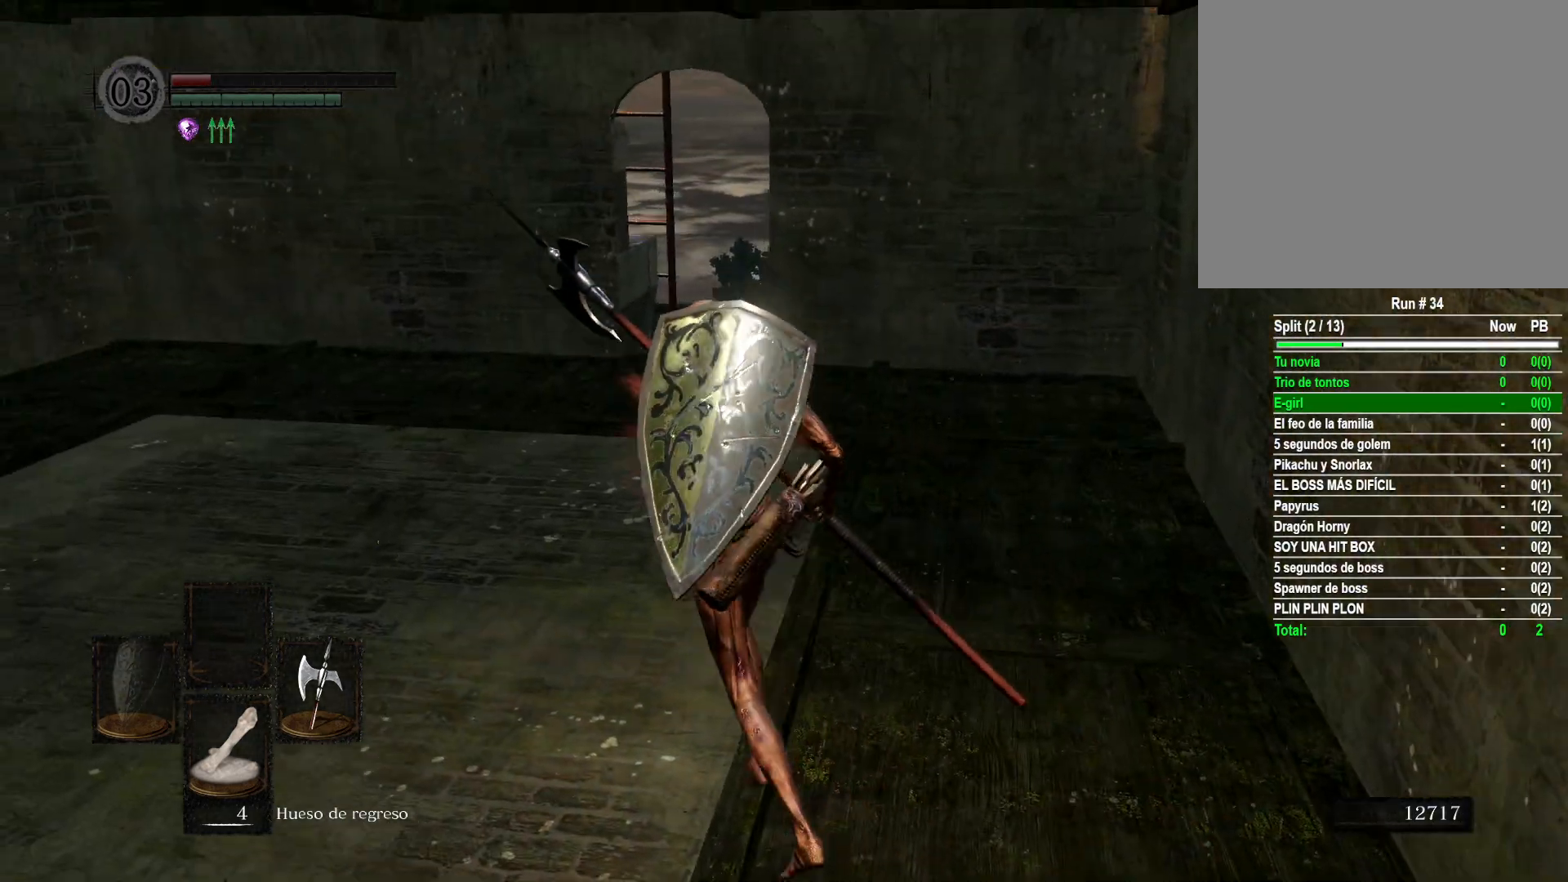
{"buttons": [], "left_stick": "up", "right_stick": "center", "events": []}
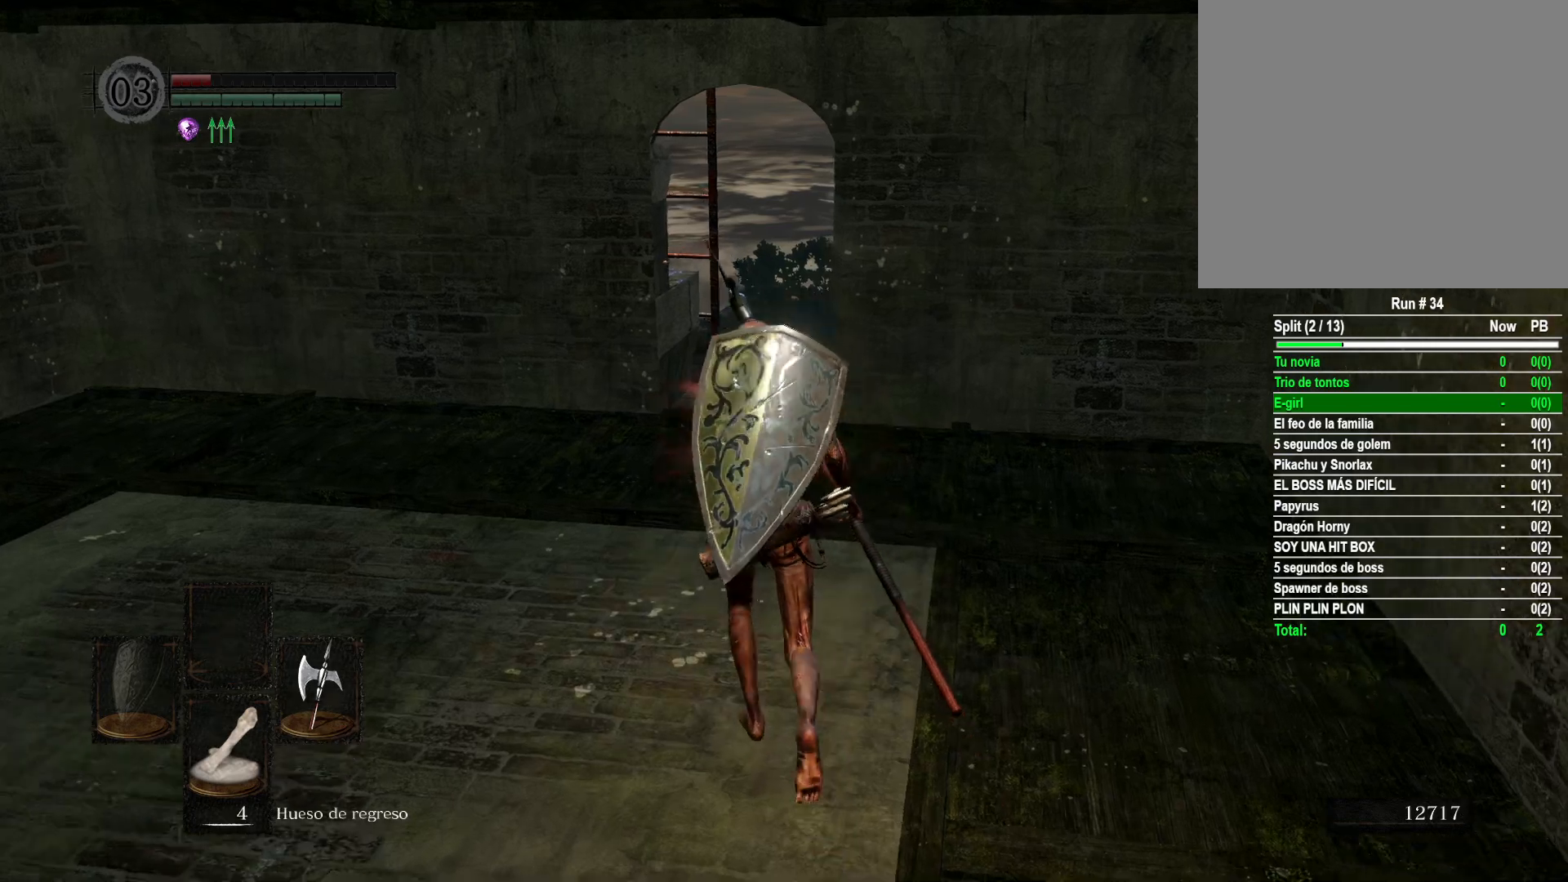
{"buttons": [], "left_stick": "up", "right_stick": "center", "events": []}
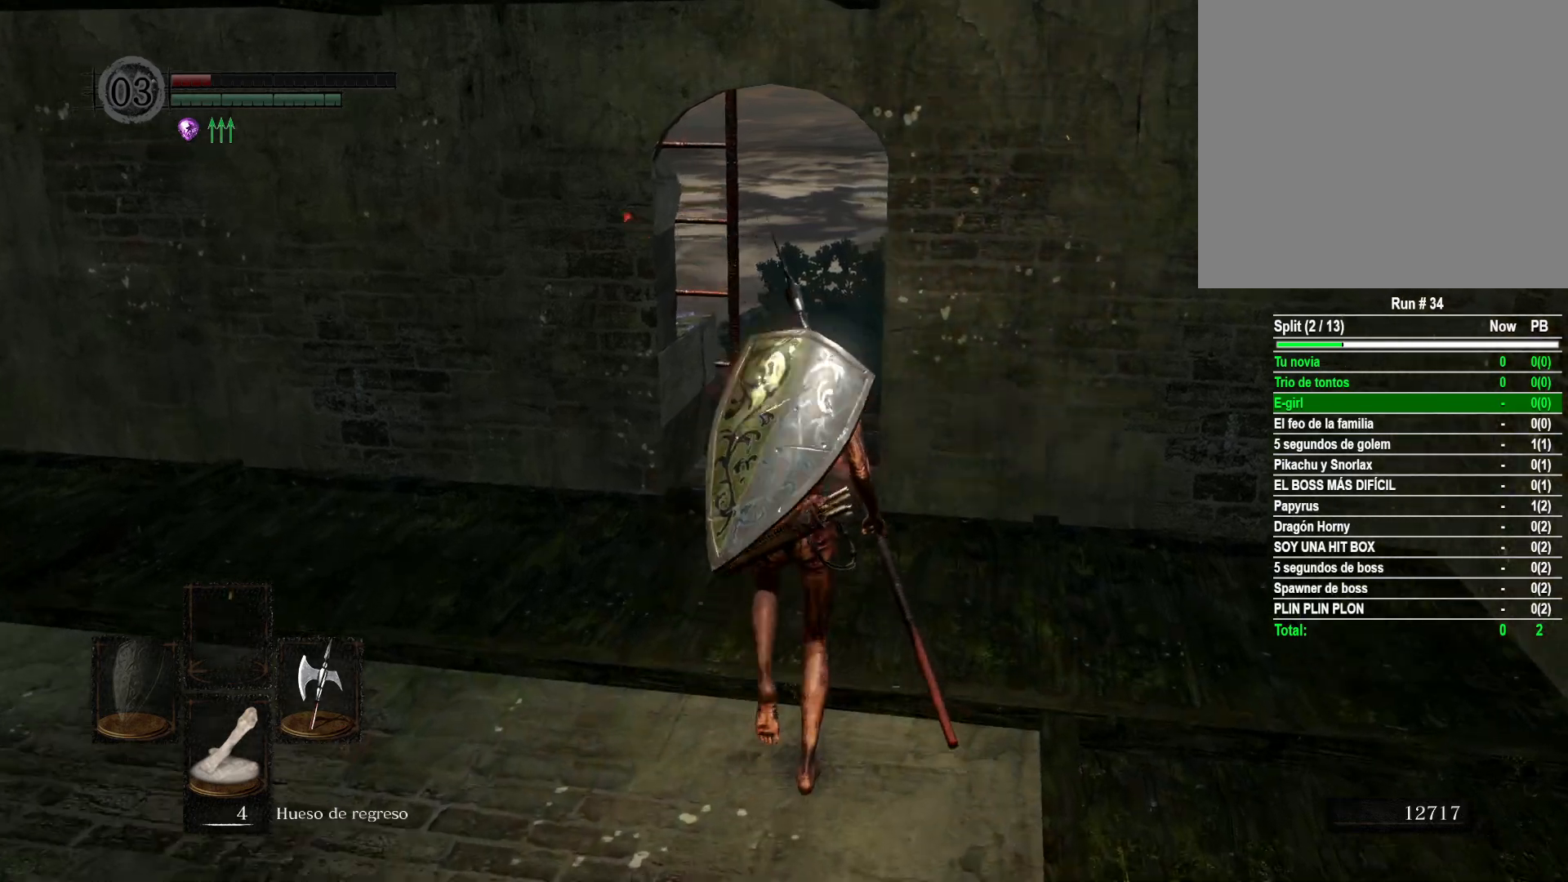
{"buttons": [], "left_stick": "up", "right_stick": "center", "events": []}
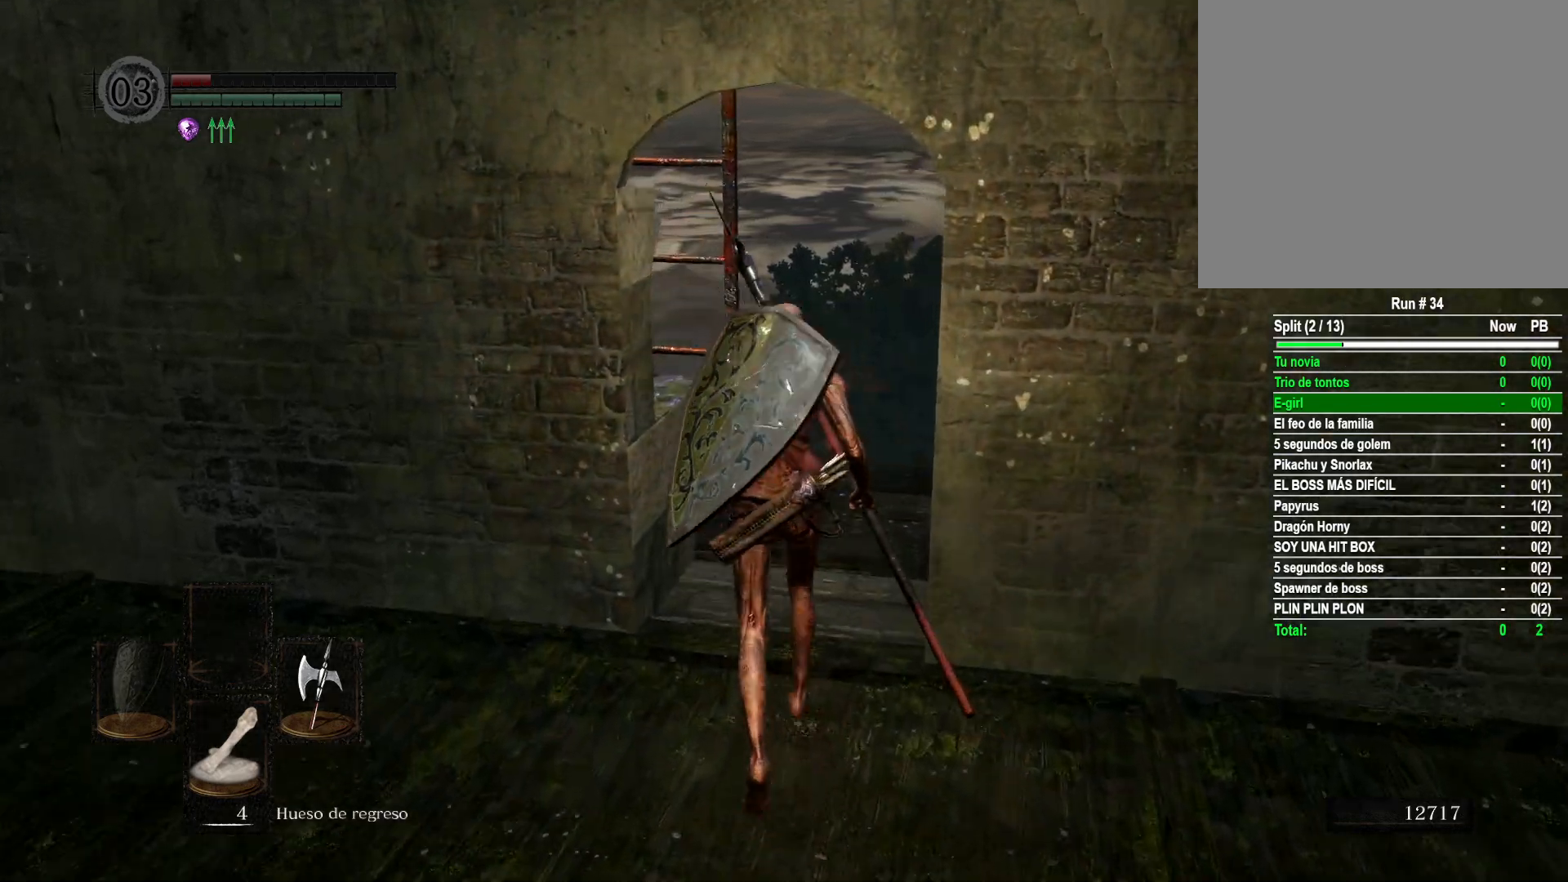
{"buttons": [], "left_stick": "center", "right_stick": "center", "events": [[400, "left_stick", "center"]]}
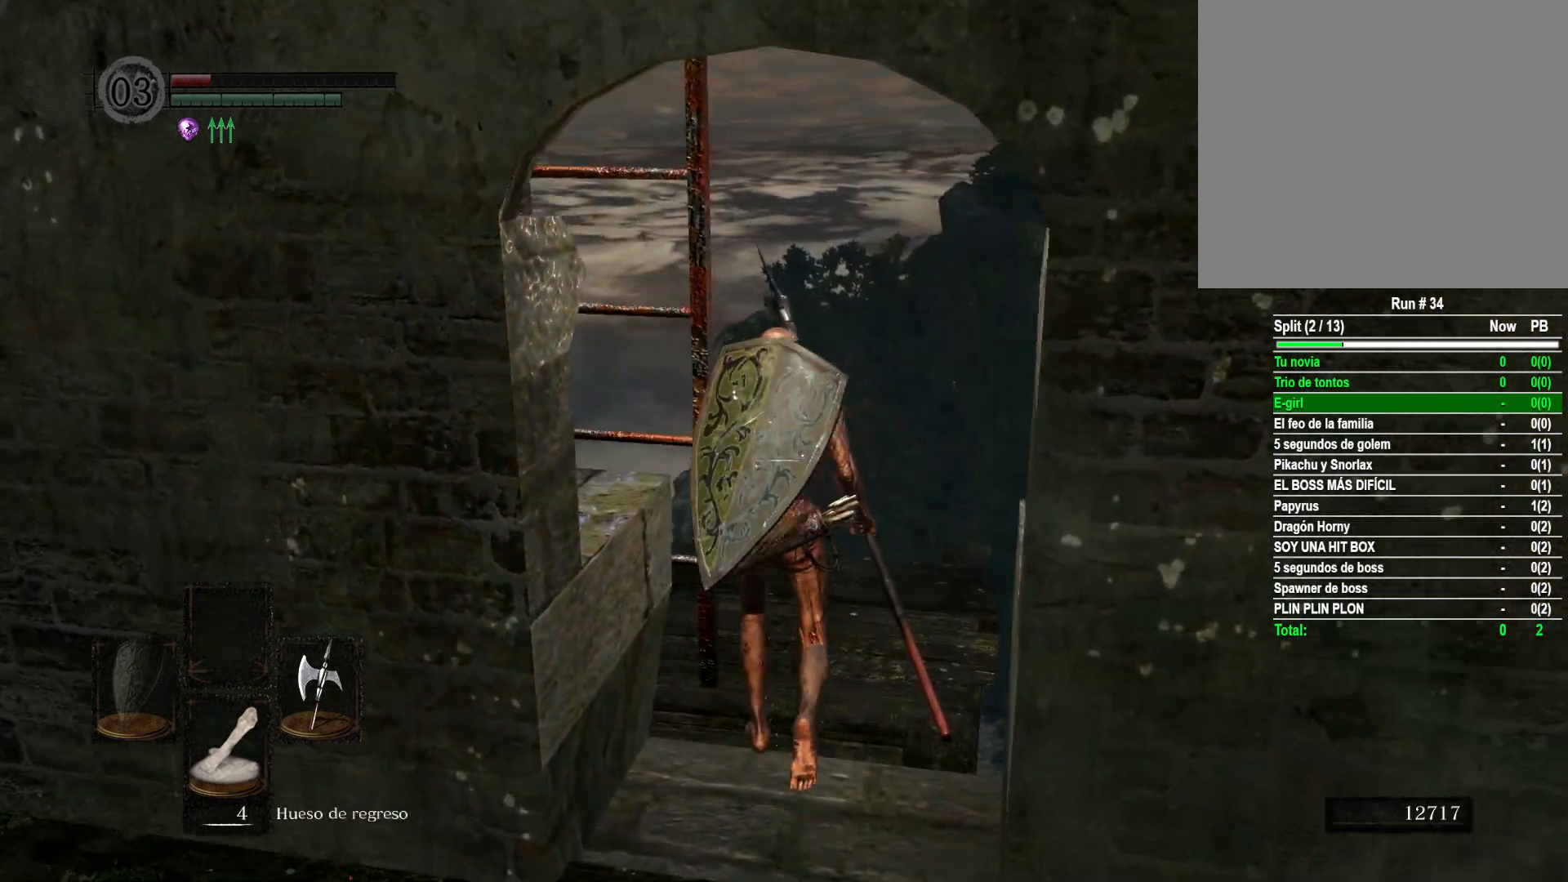
{"buttons": [], "left_stick": "center", "right_stick": "center", "events": [[17, "right_stick", "left"], [333, "left_stick", "up"], [367, "right_stick", "center"], [483, "left_stick", "center"]]}
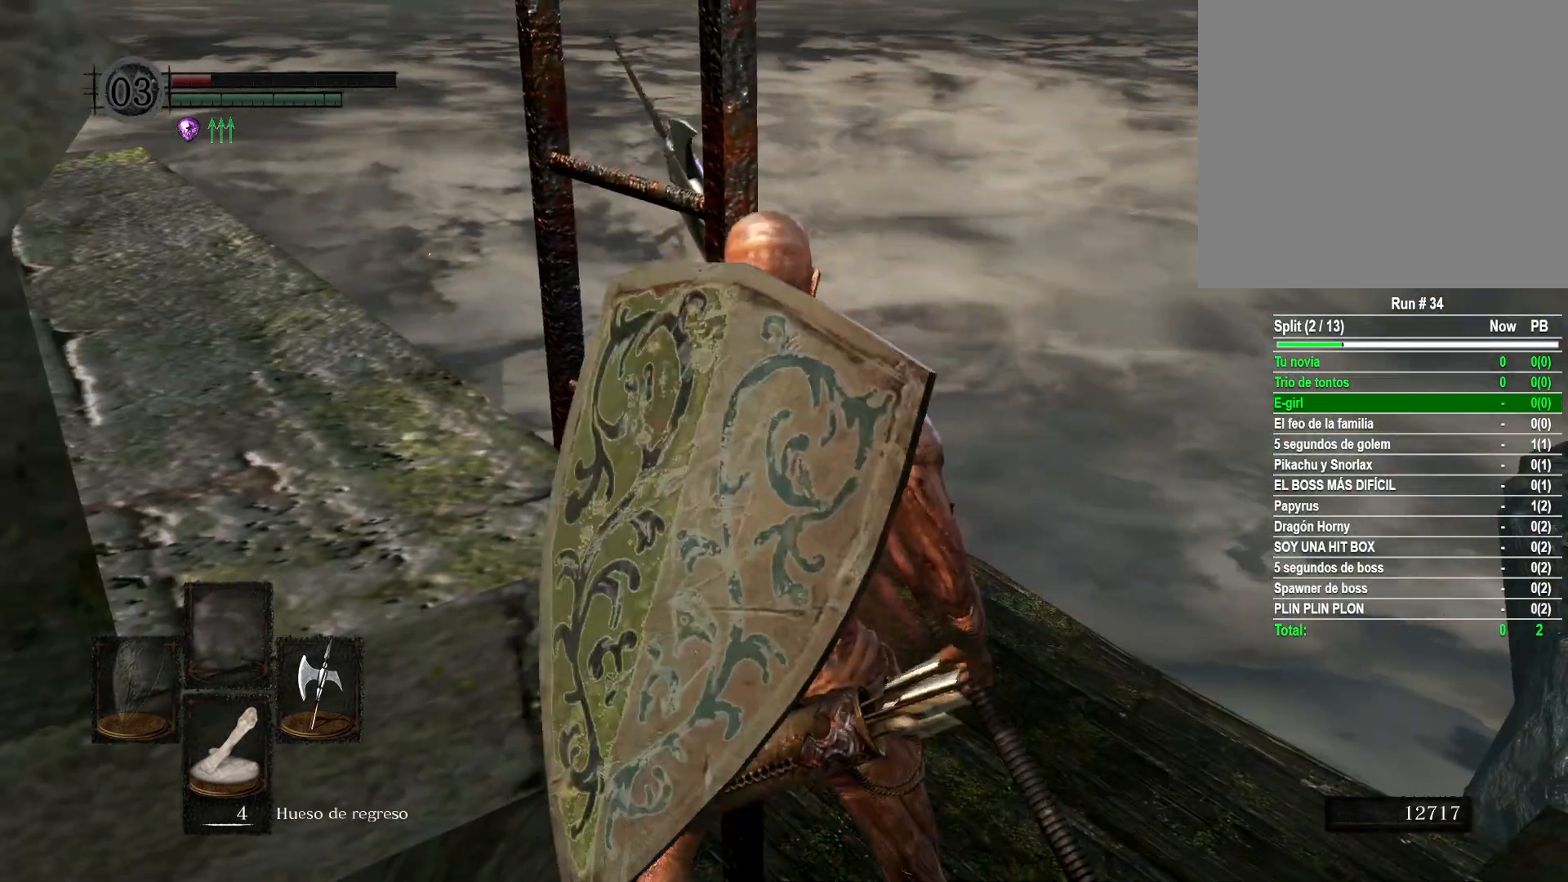
{"buttons": [], "left_stick": "center", "right_stick": "center", "events": [[17, "right_stick", "left"], [217, "left_stick", "up"], [283, "right_stick", "center"], [333, "left_stick", "center"]]}
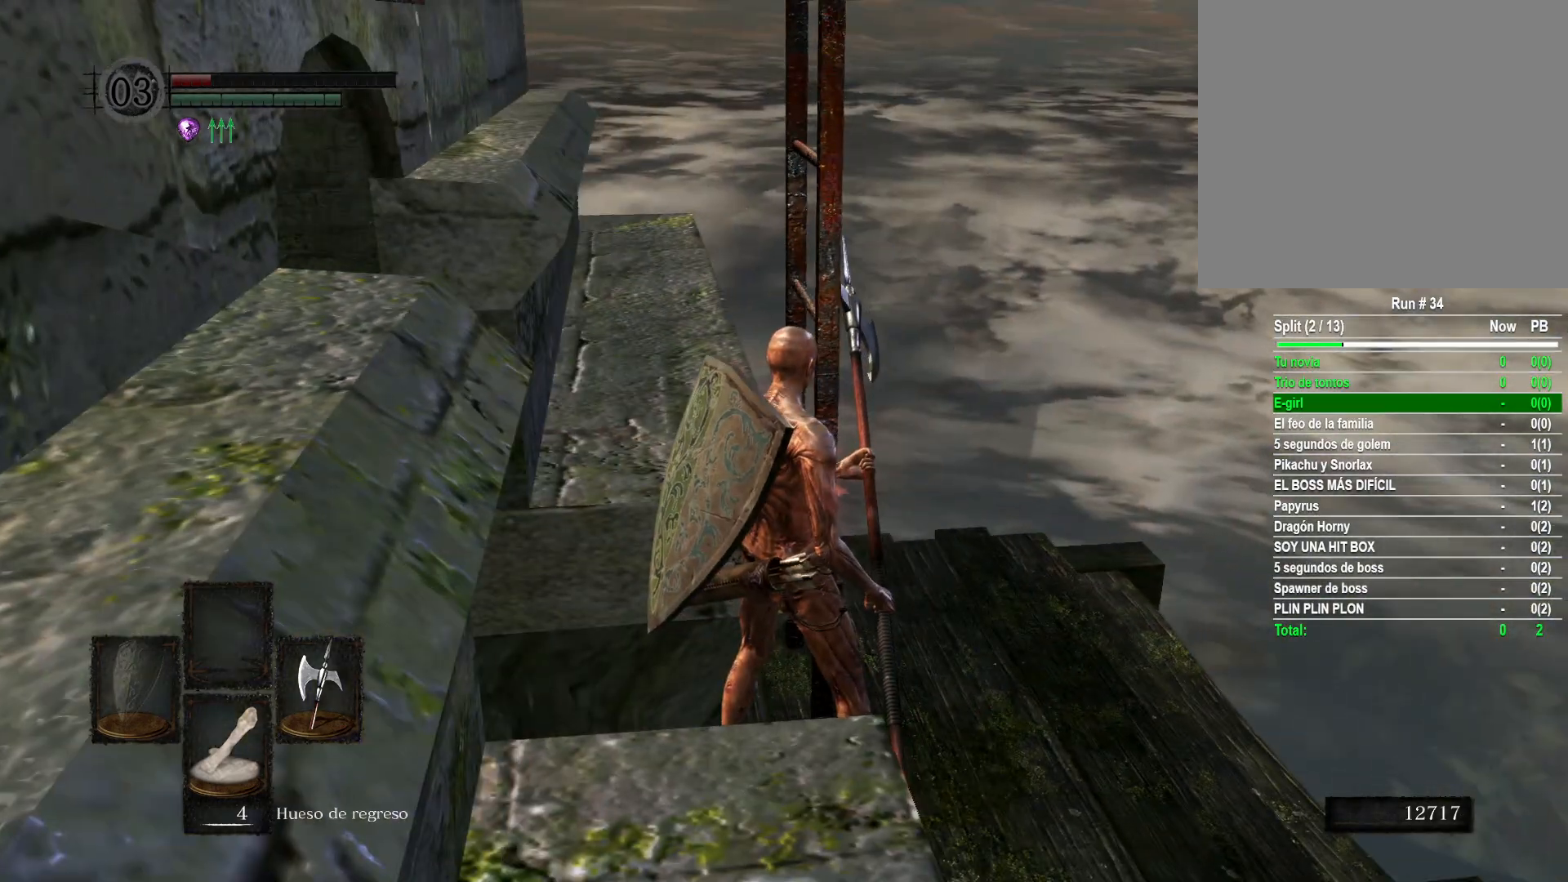
{"buttons": [], "left_stick": "up-right", "right_stick": "center", "events": [[67, "left_stick", "up-right"], [200, "right_stick", "left"], [400, "right_stick", "center"]]}
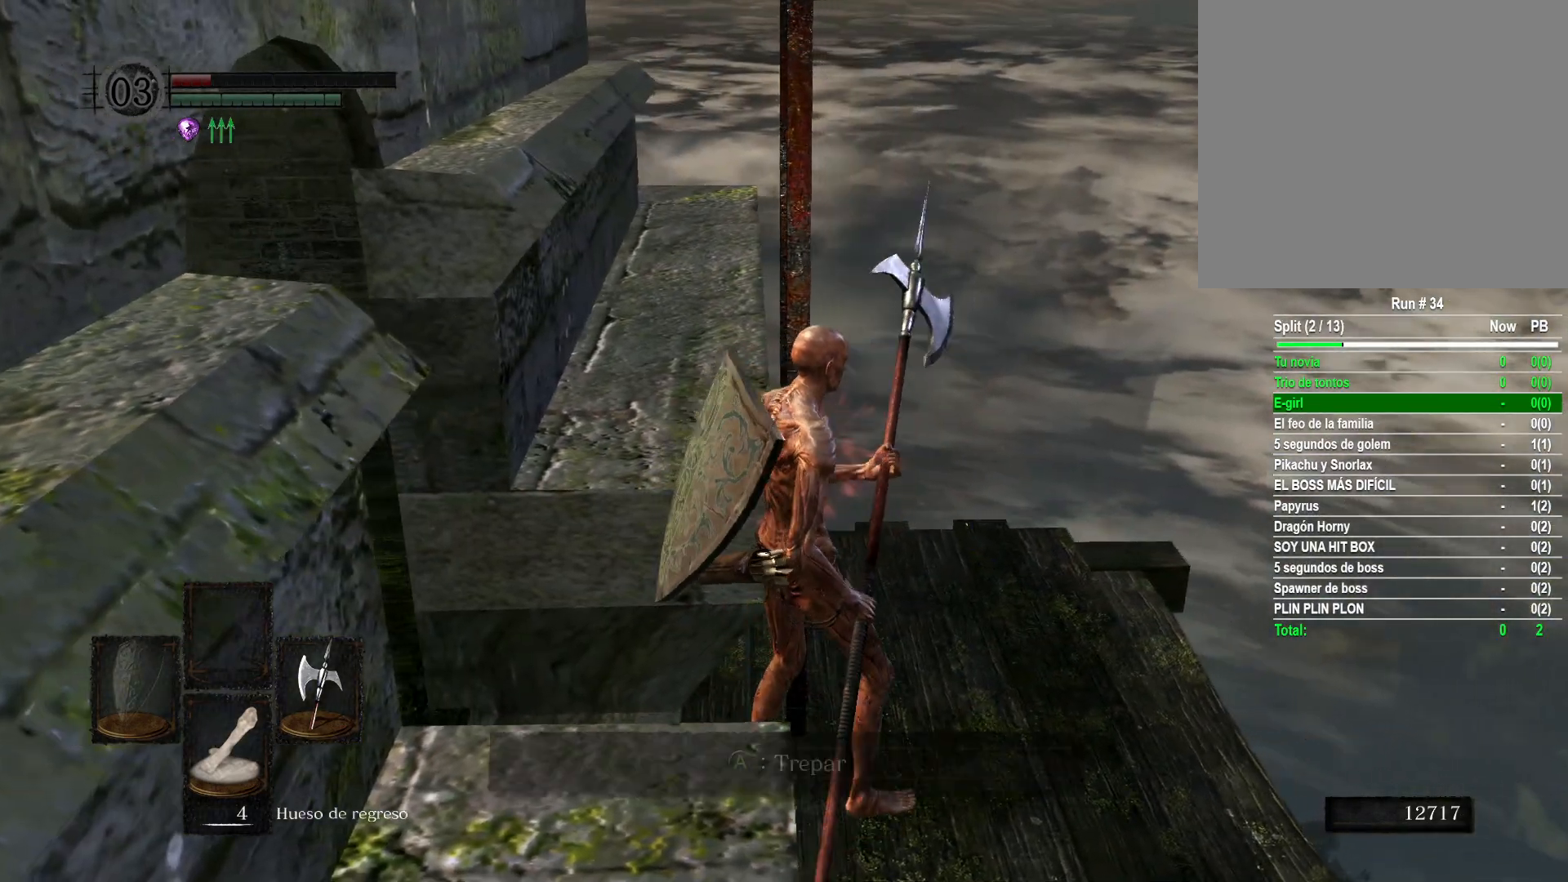
{"buttons": [], "left_stick": "center", "right_stick": "center", "events": [[100, "left_stick", "center"], [133, "right_stick", "left"], [350, "right_stick", "center"]]}
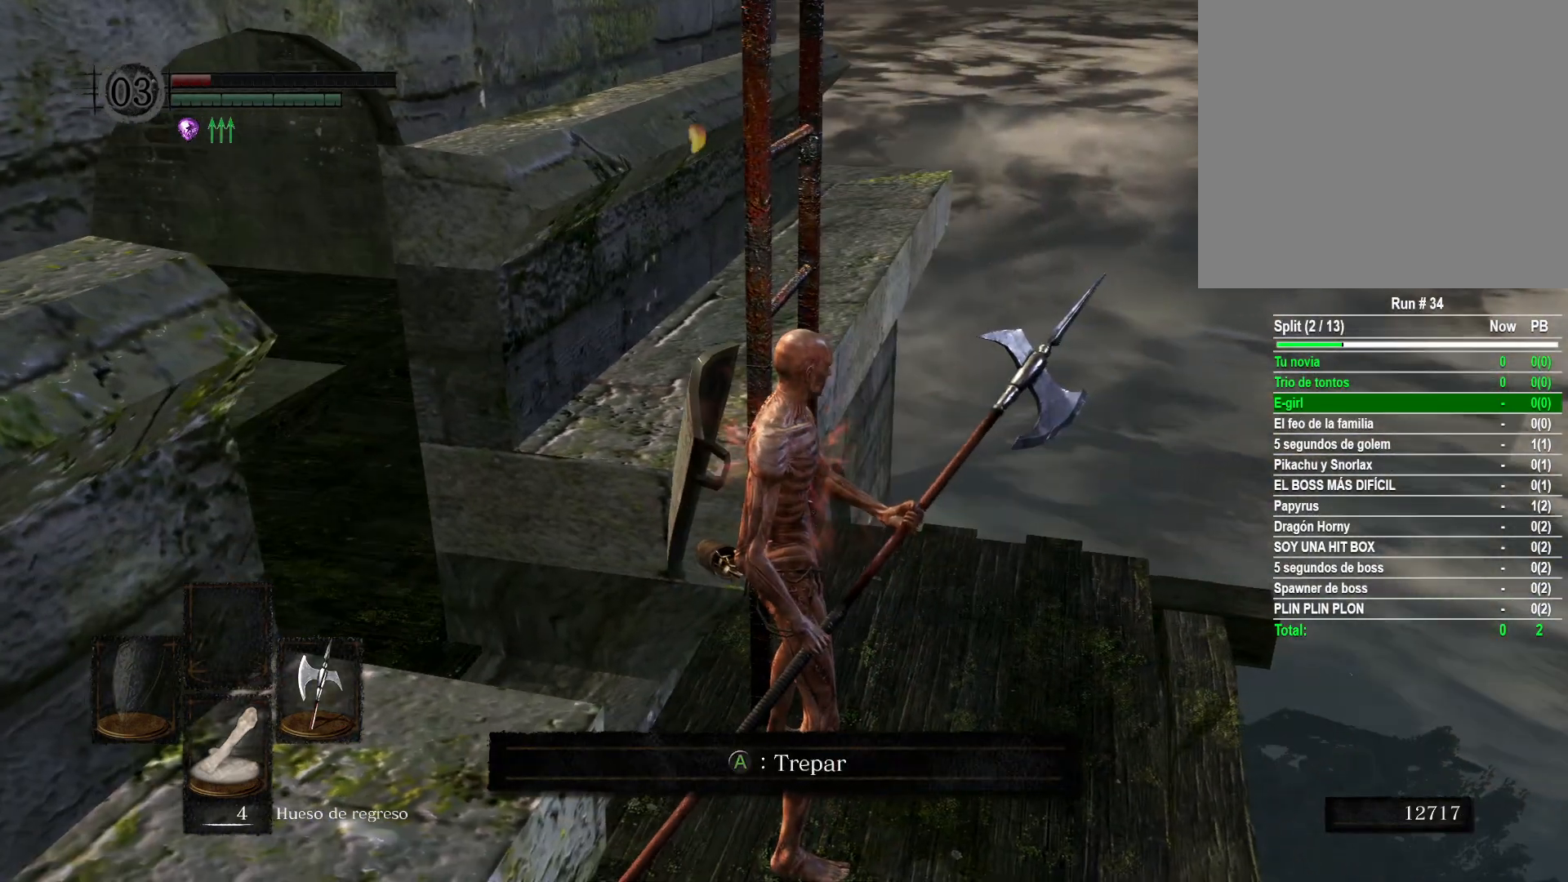
{"buttons": [], "left_stick": "center", "right_stick": "center", "events": [[83, "left_stick", "up"], [183, "left_stick", "center"], [250, "A", "down"], [350, "A", "up"]]}
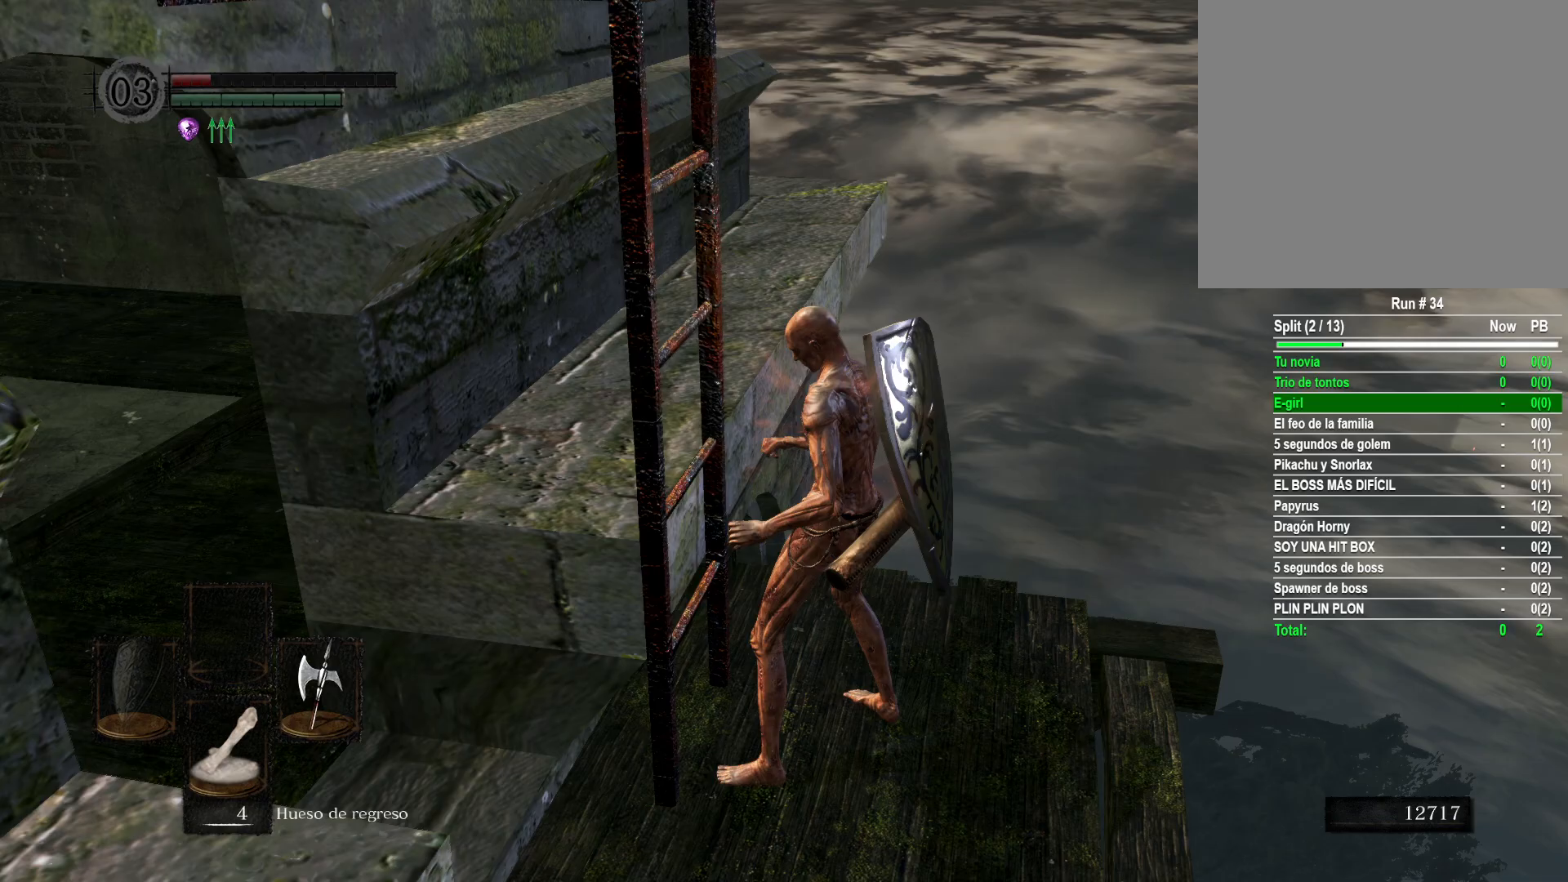
{"buttons": [], "left_stick": "up", "right_stick": "left", "events": [[200, "right_stick", "left"], [317, "left_stick", "up"]]}
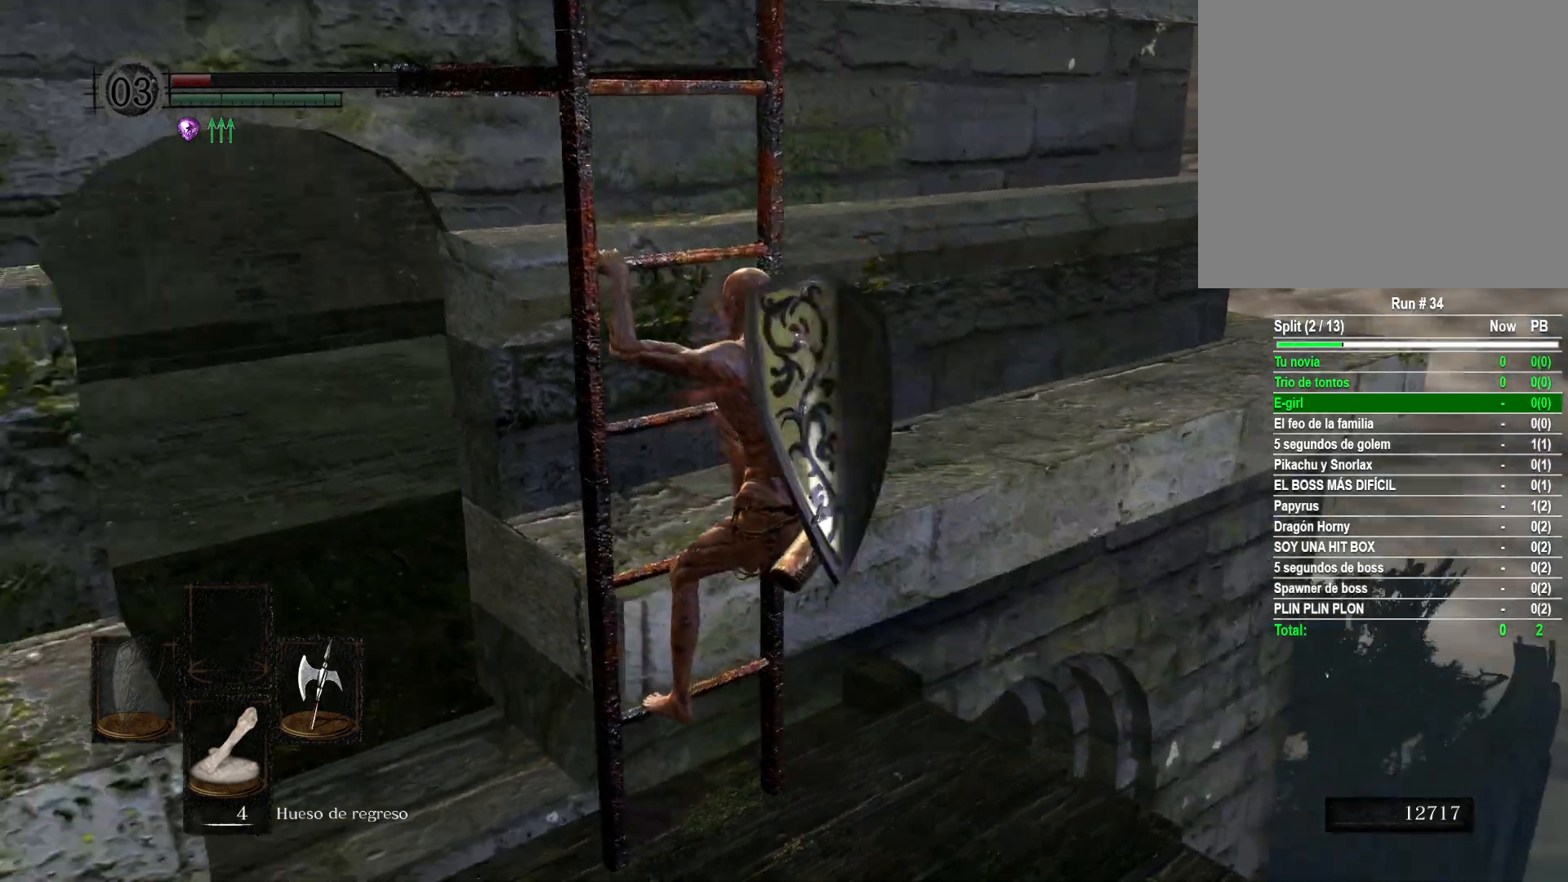
{"buttons": [], "left_stick": "up", "right_stick": "left", "events": [[117, "right_stick", "center"], [383, "right_stick", "left"]]}
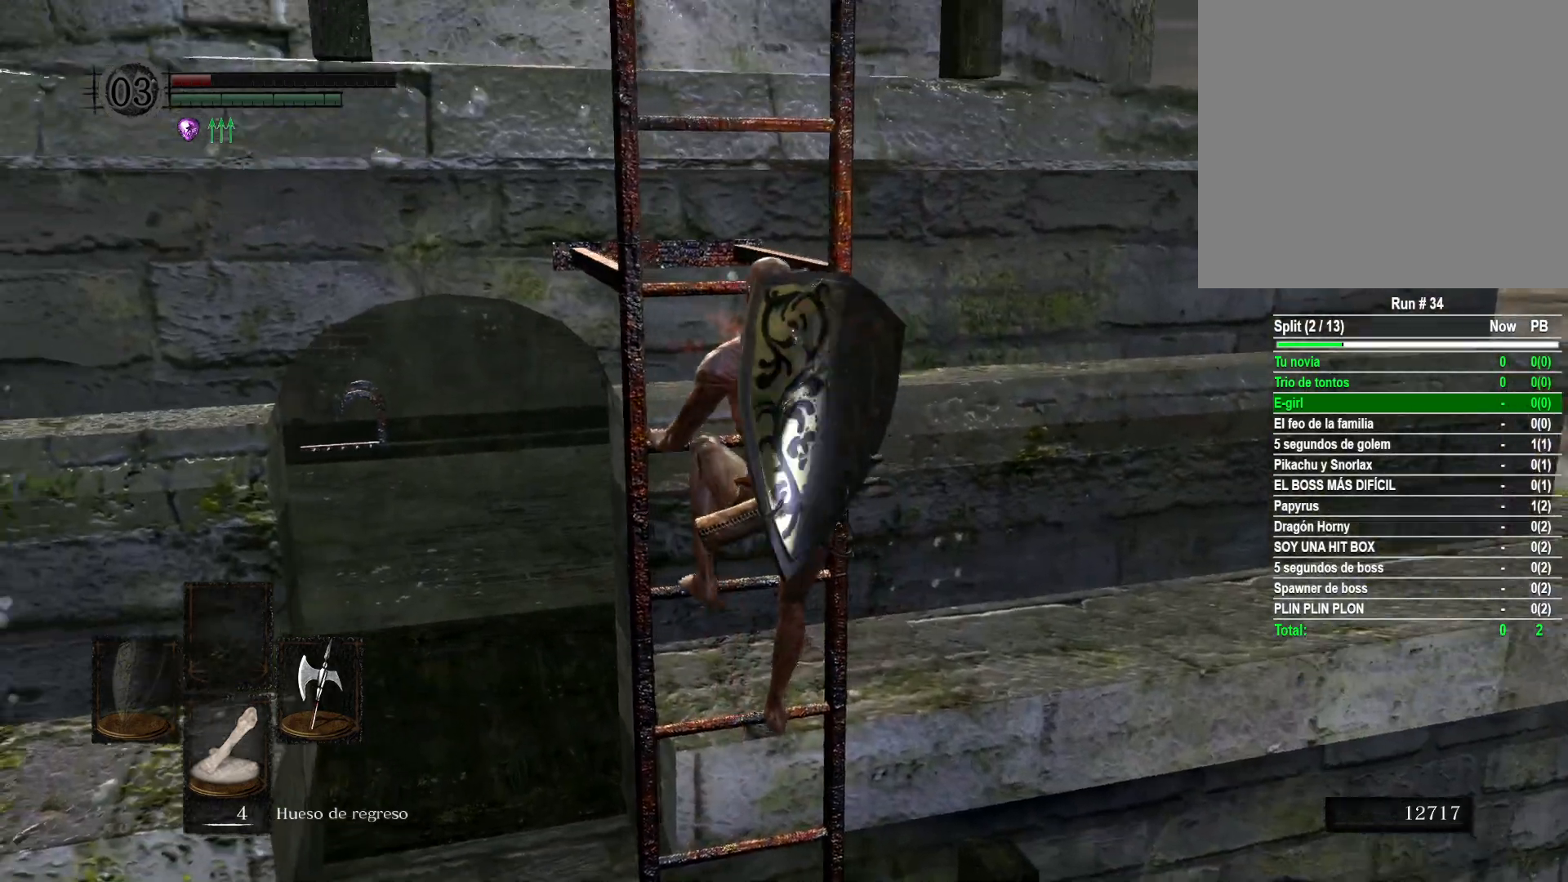
{"buttons": [], "left_stick": "up", "right_stick": "down-left", "events": [[33, "right_stick", "center"], [367, "right_stick", "down-left"]]}
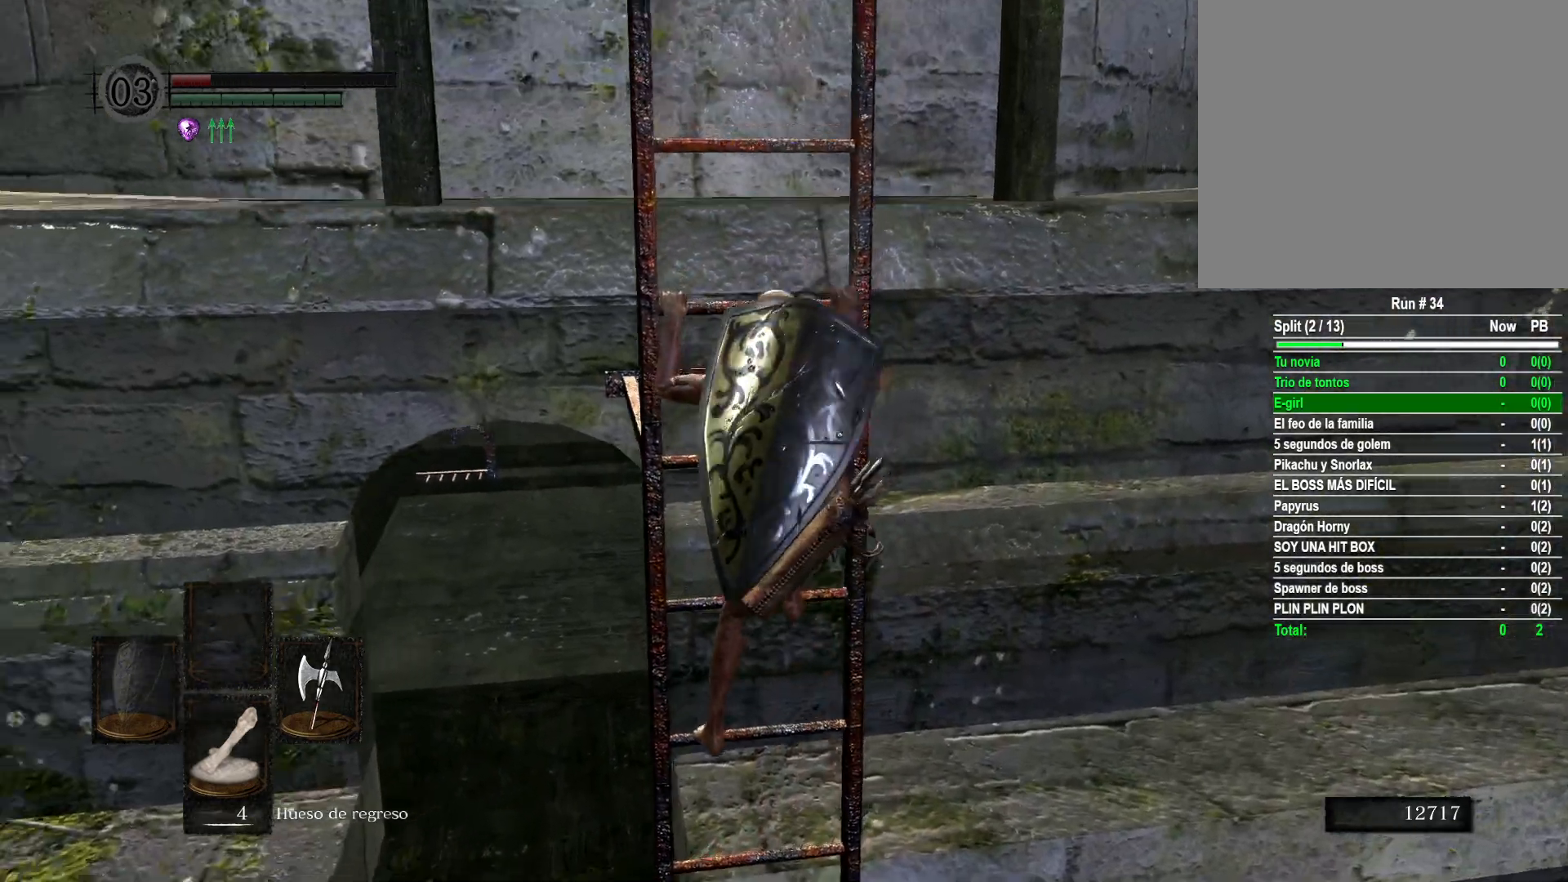
{"buttons": [], "left_stick": "up", "right_stick": "center", "events": [[33, "right_stick", "center"]]}
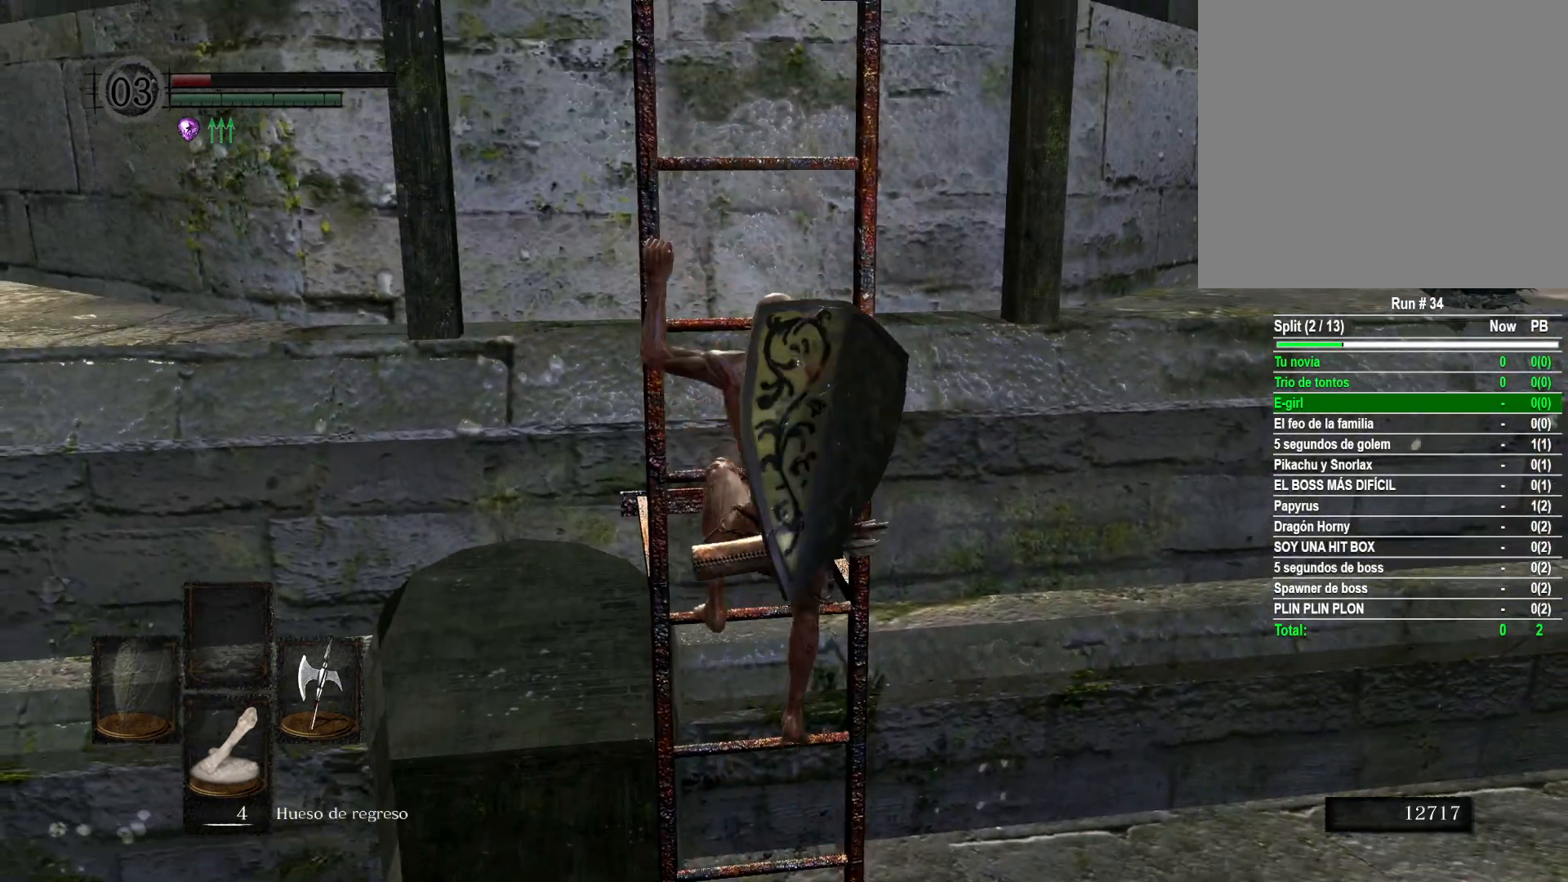
{"buttons": [], "left_stick": "up", "right_stick": "center", "events": []}
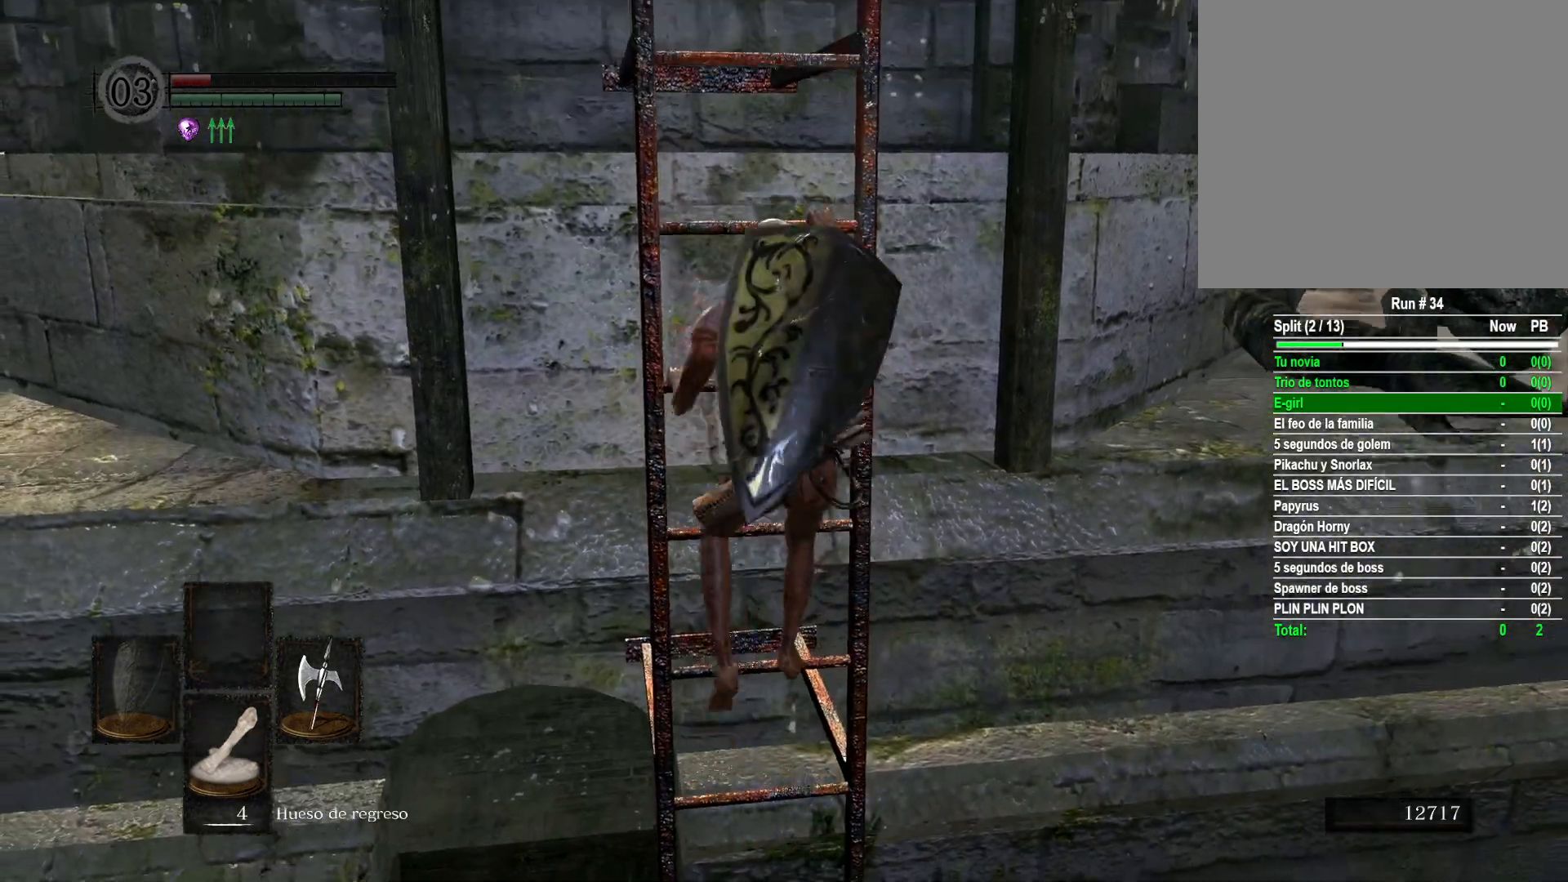
{"buttons": [], "left_stick": "up", "right_stick": "center", "events": []}
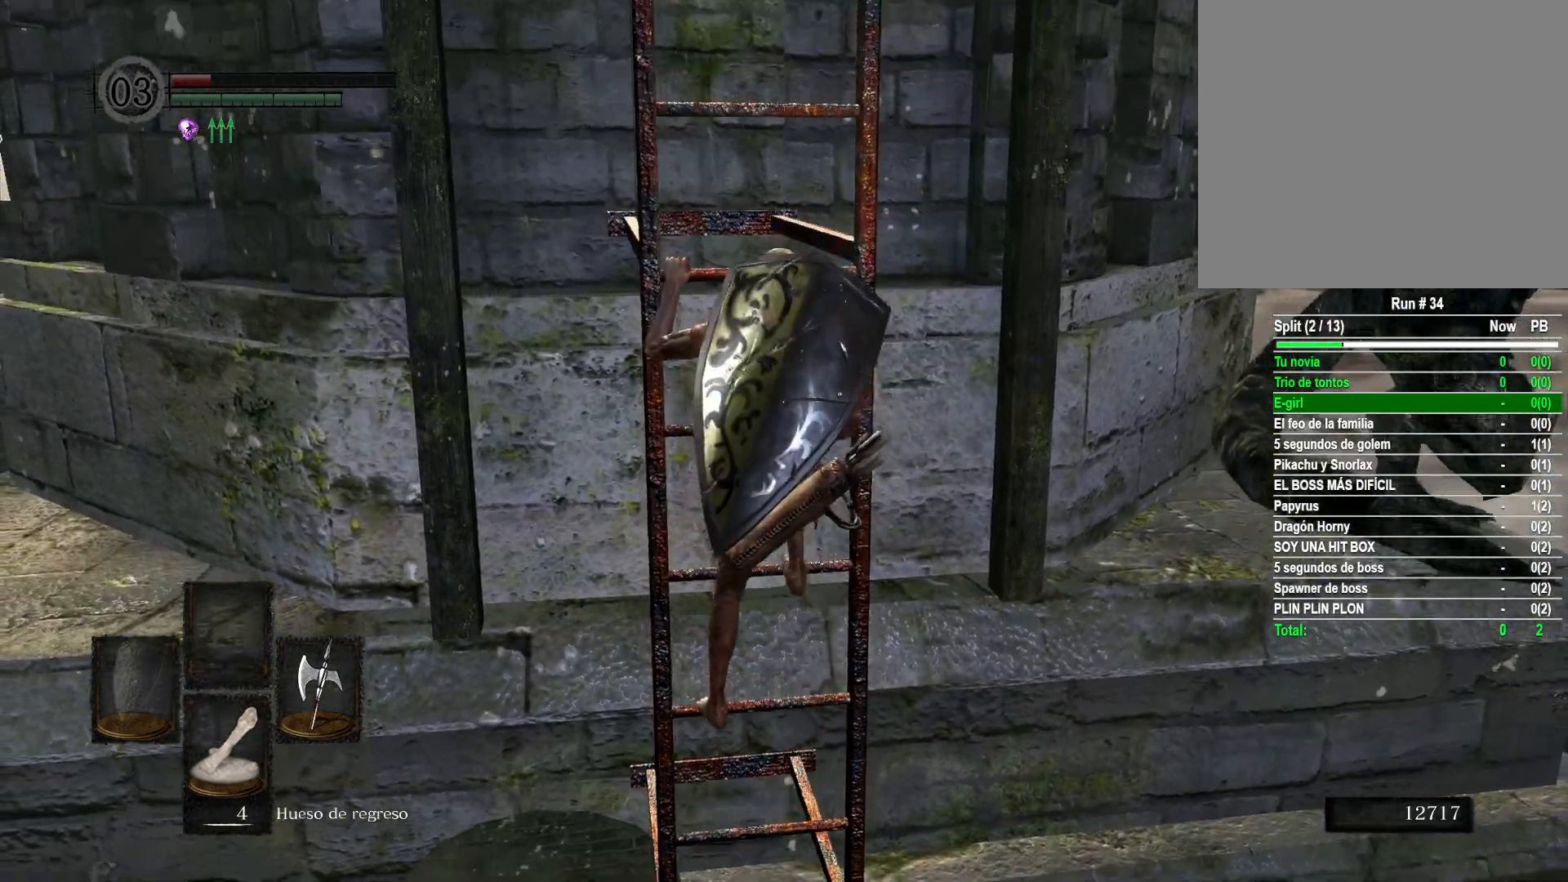
{"buttons": [], "left_stick": "up", "right_stick": "center", "events": []}
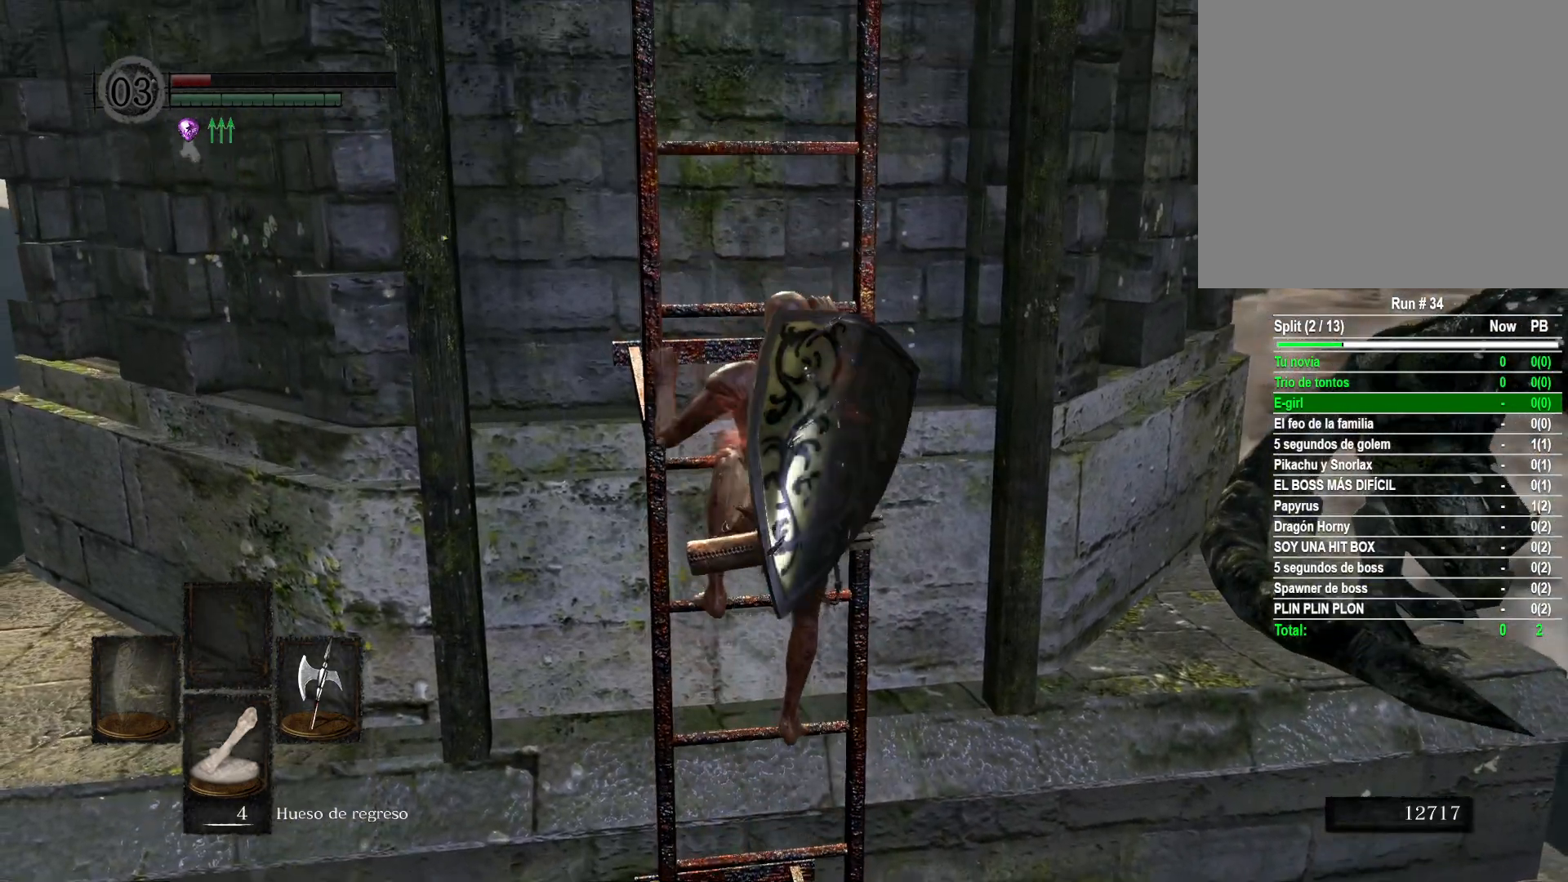
{"buttons": [], "left_stick": "up", "right_stick": "center", "events": []}
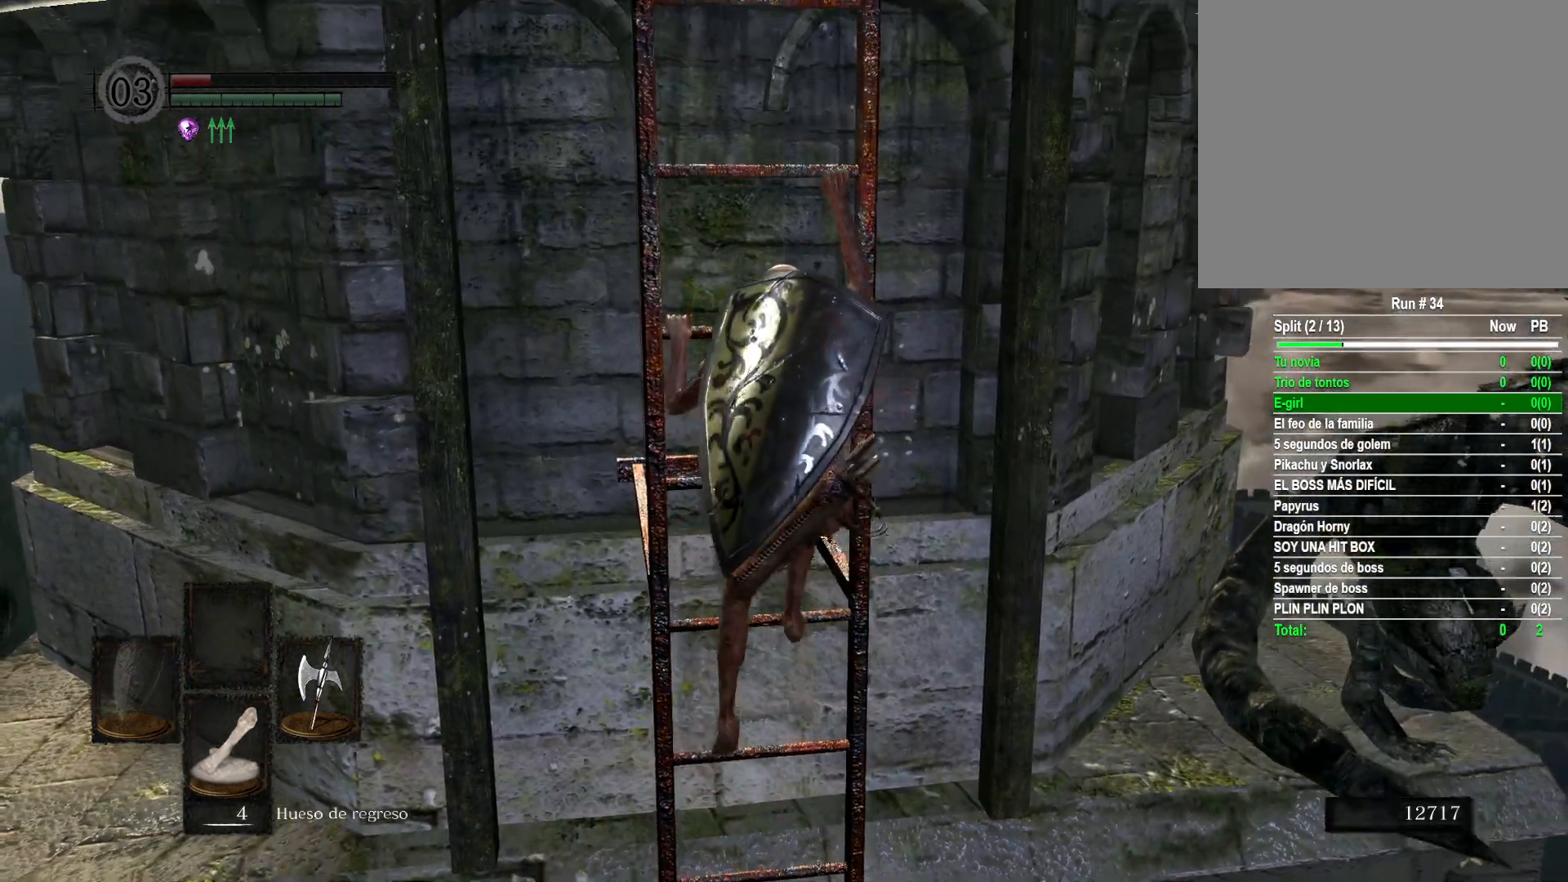
{"buttons": [], "left_stick": "up", "right_stick": "center", "events": []}
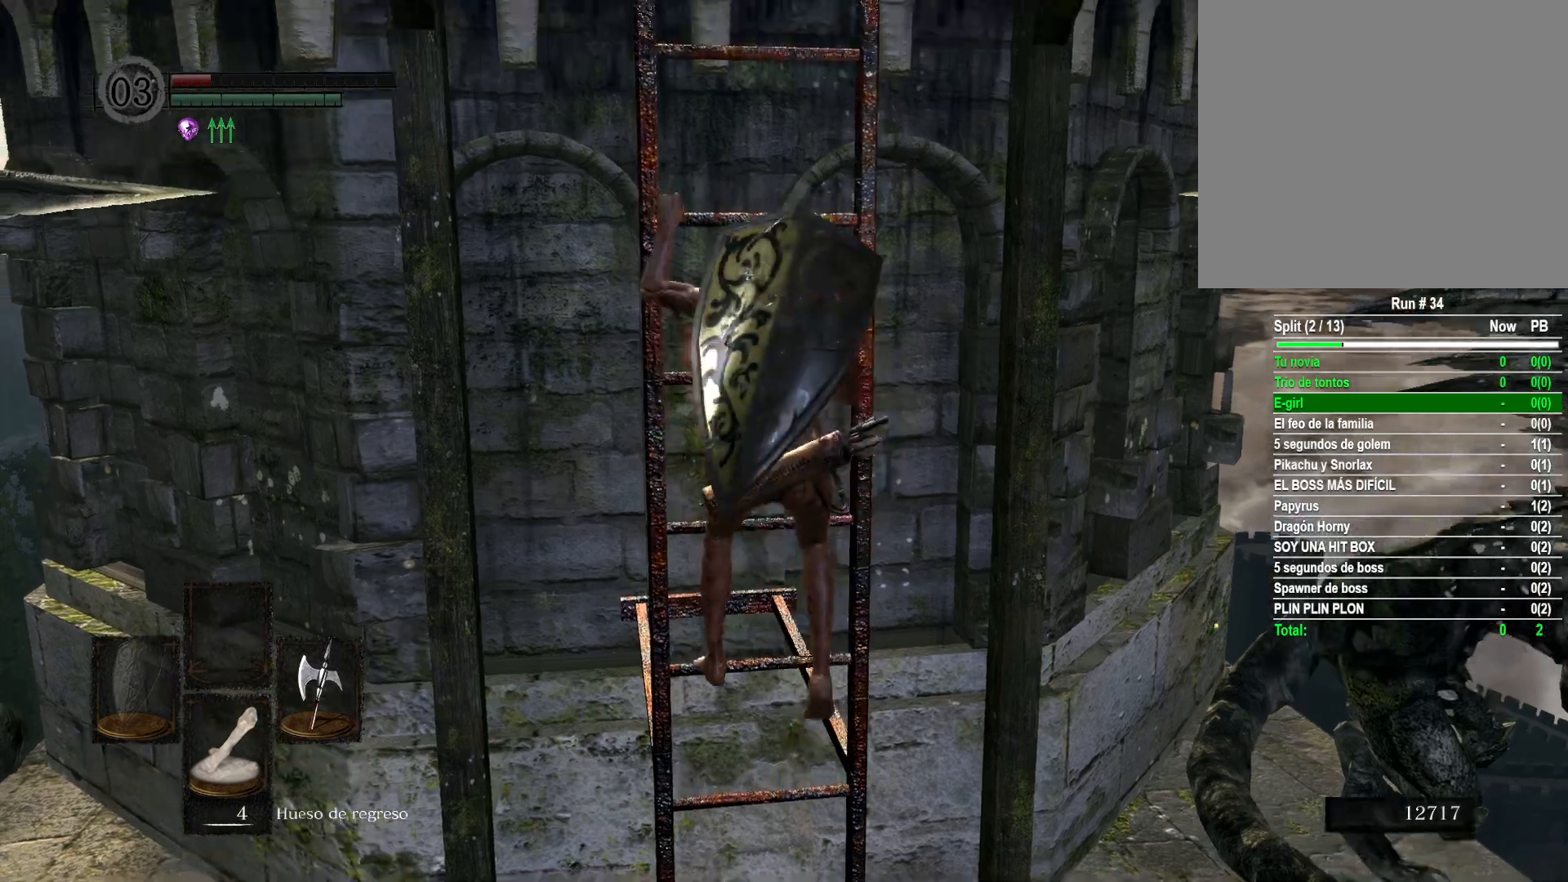
{"buttons": [], "left_stick": "up", "right_stick": "center", "events": []}
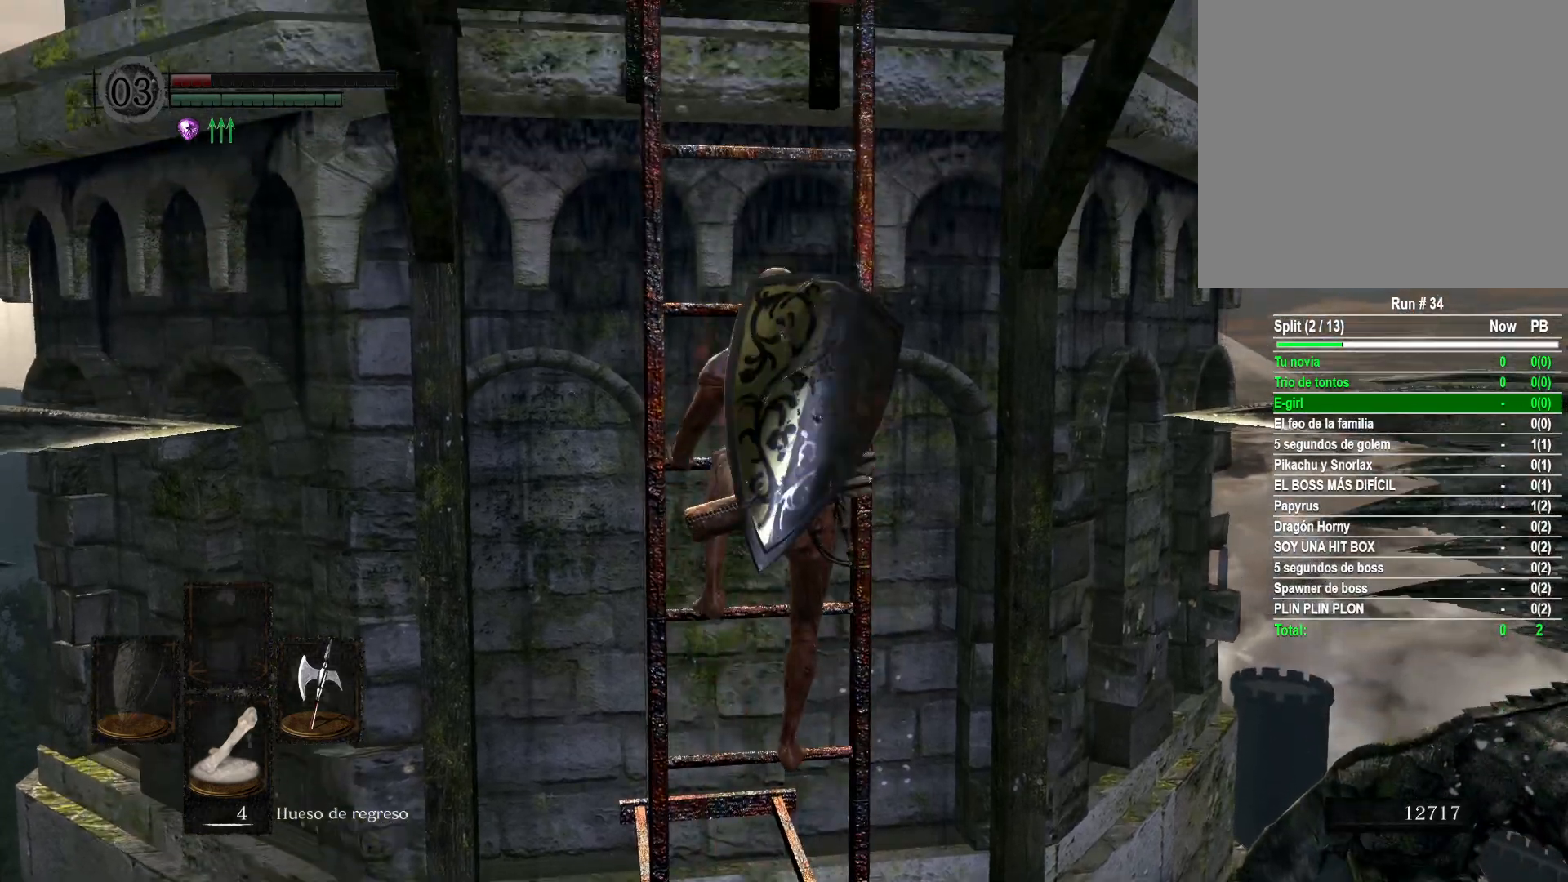
{"buttons": [], "left_stick": "up", "right_stick": "down", "events": [[117, "right_stick", "down-left"], [317, "right_stick", "center"], [467, "right_stick", "down"]]}
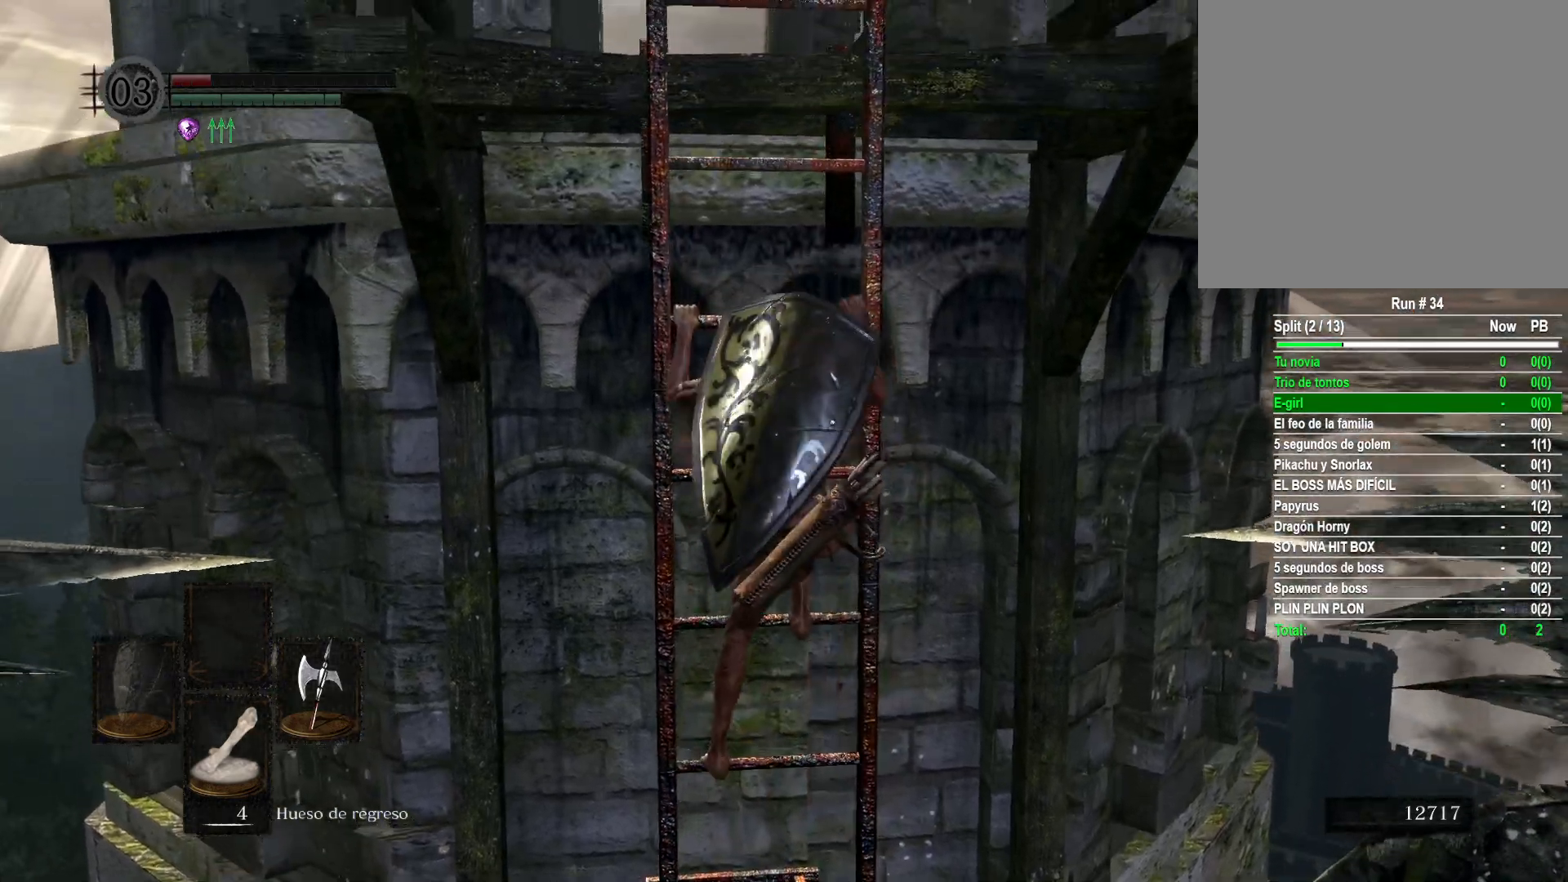
{"buttons": [], "left_stick": "up", "right_stick": "center", "events": [[33, "right_stick", "down-left"], [167, "right_stick", "center"], [283, "right_stick", "down"], [467, "right_stick", "center"]]}
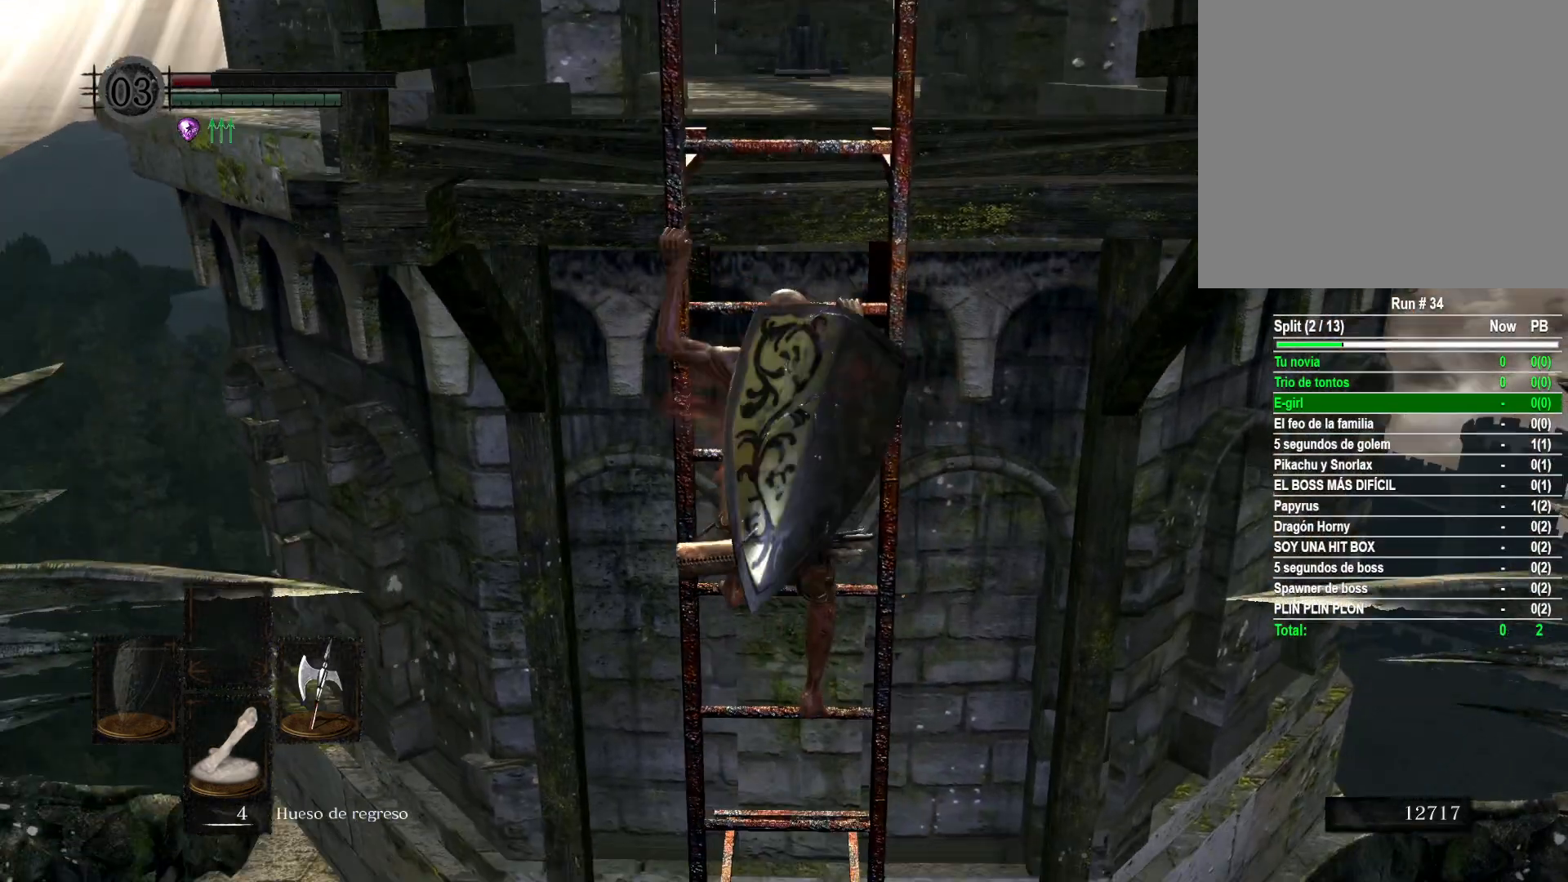
{"buttons": [], "left_stick": "up", "right_stick": "center", "events": []}
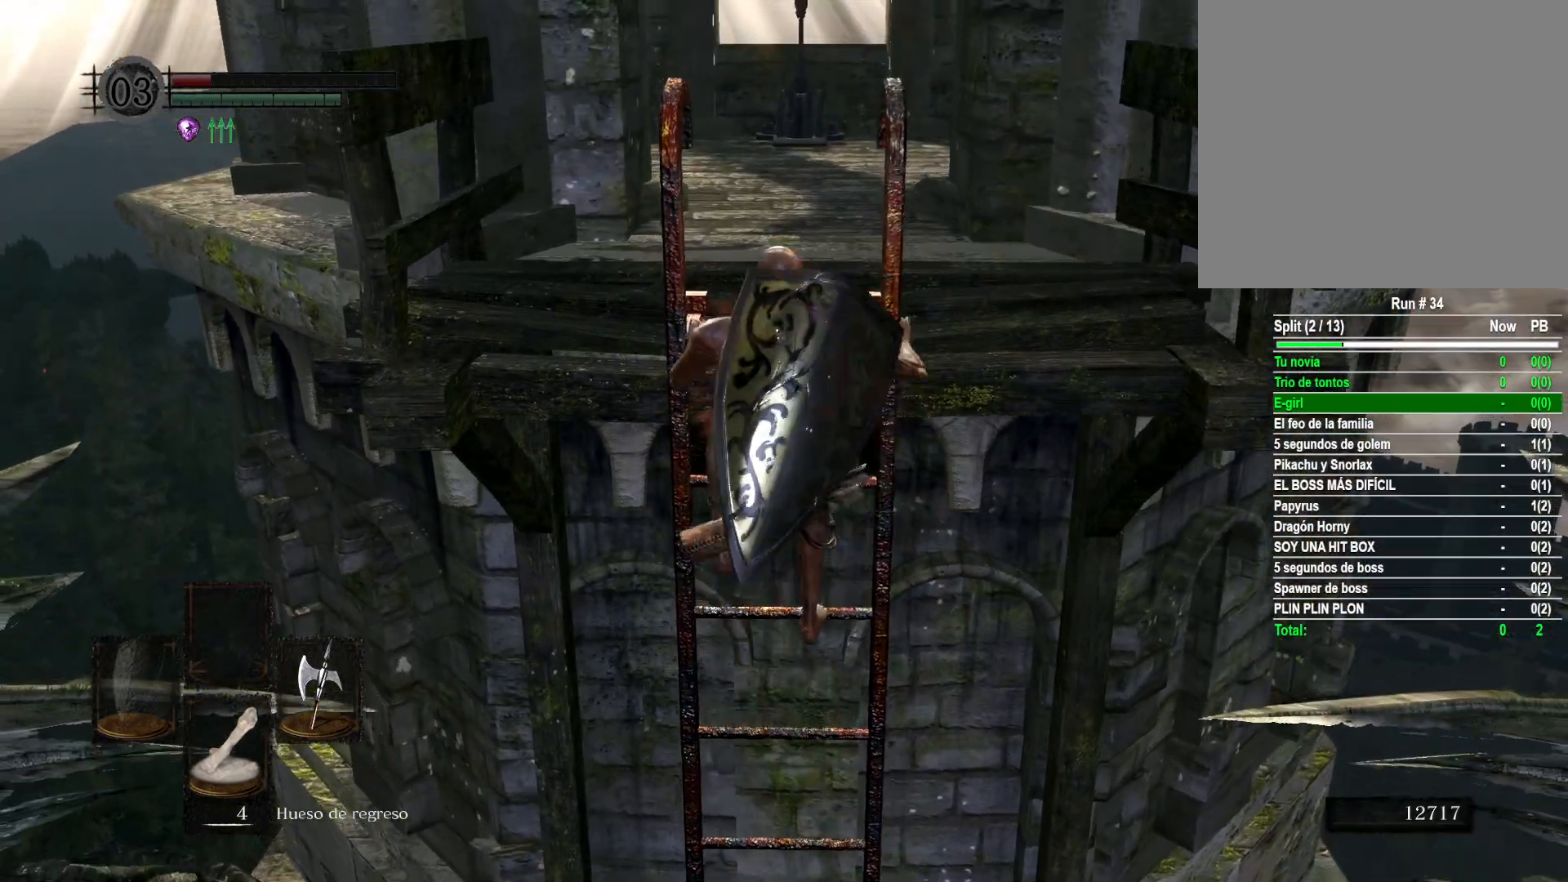
{"buttons": [], "left_stick": "up", "right_stick": "center", "events": []}
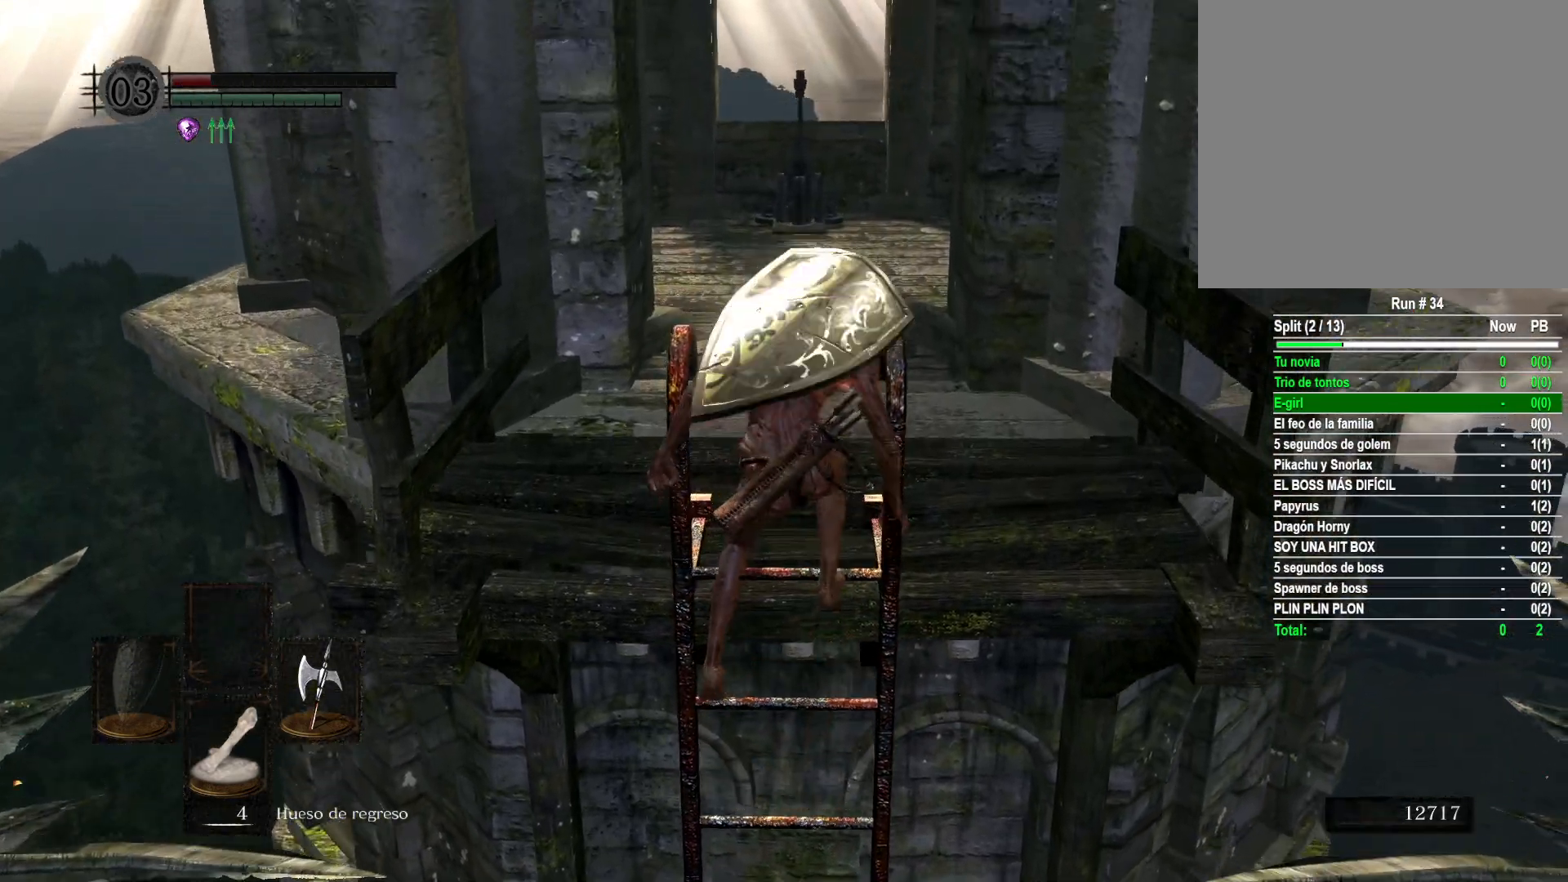
{"buttons": [], "left_stick": "up", "right_stick": "center", "events": []}
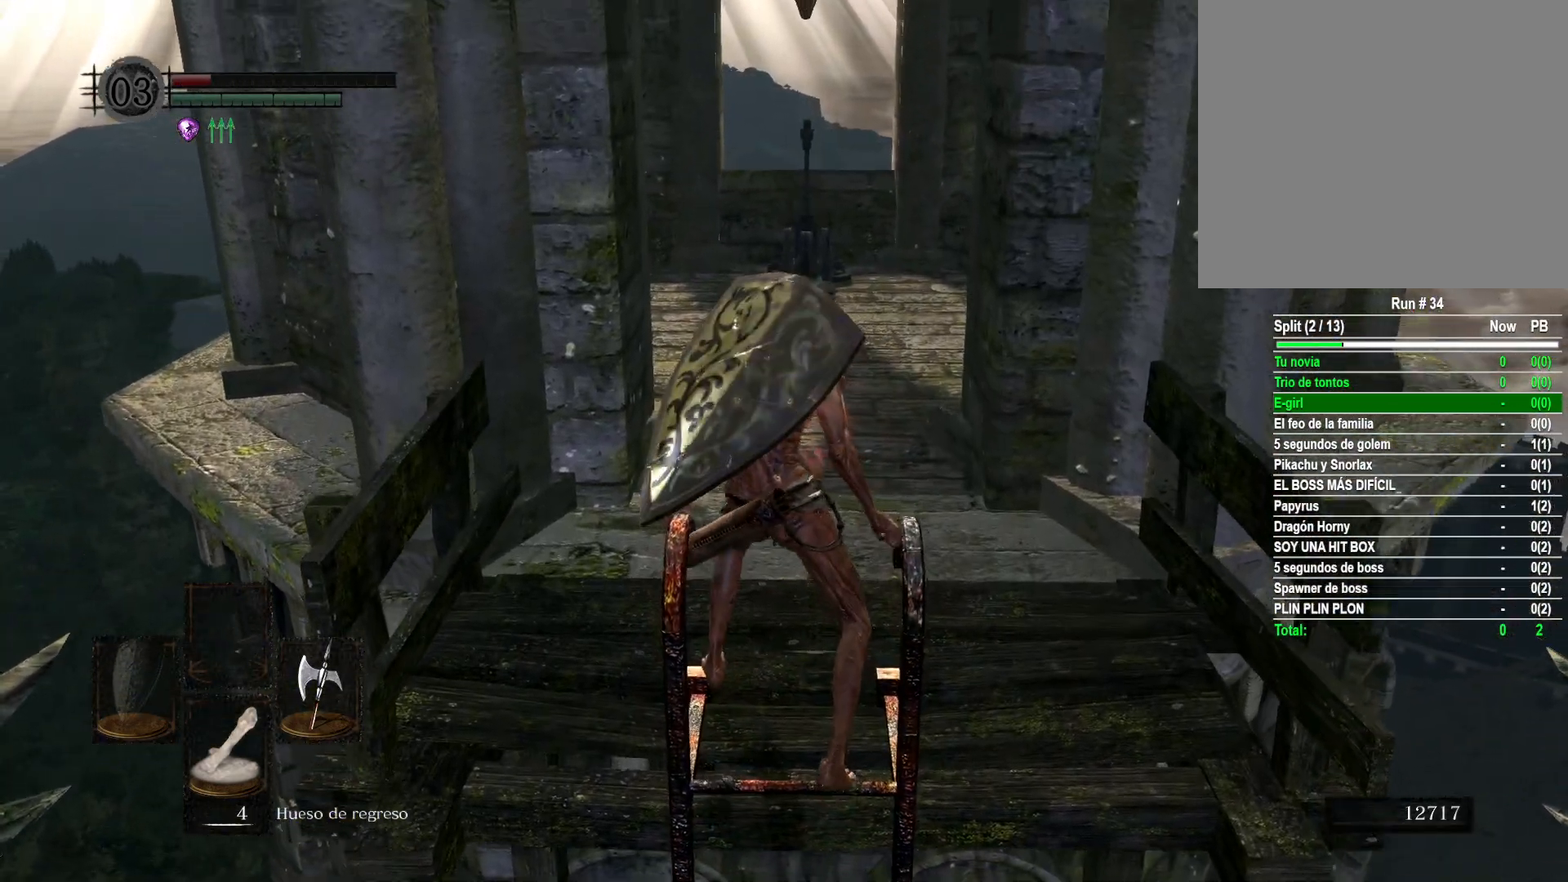
{"buttons": [], "left_stick": "up", "right_stick": "center", "events": [[333, "B", "down"], [433, "B", "up"]]}
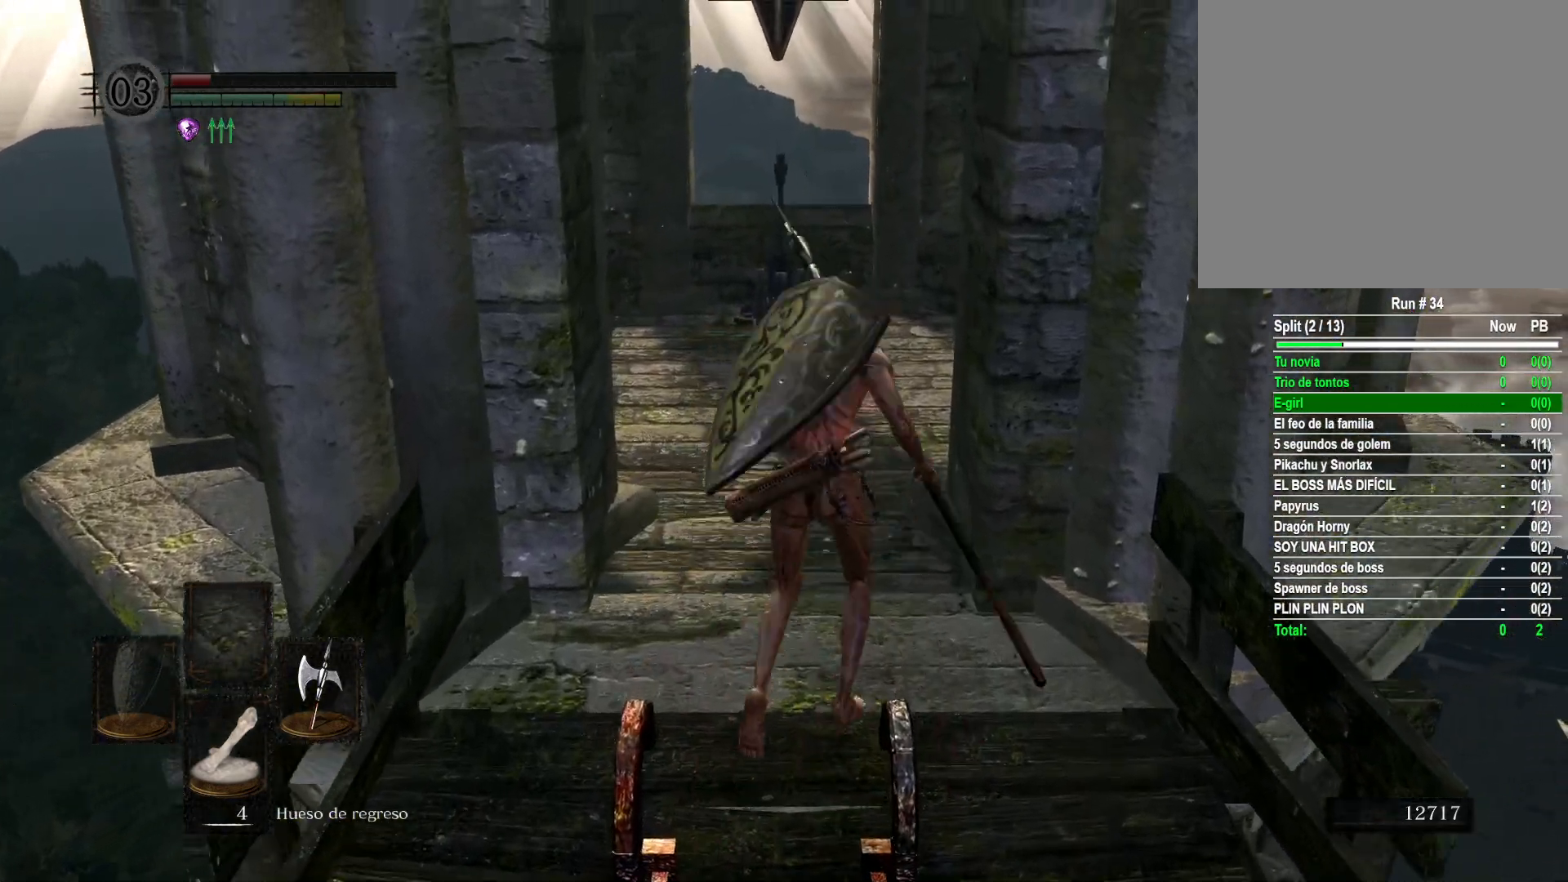
{"buttons": [], "left_stick": "up-left", "right_stick": "left", "events": [[400, "left_stick", "up-left"], [433, "right_stick", "left"]]}
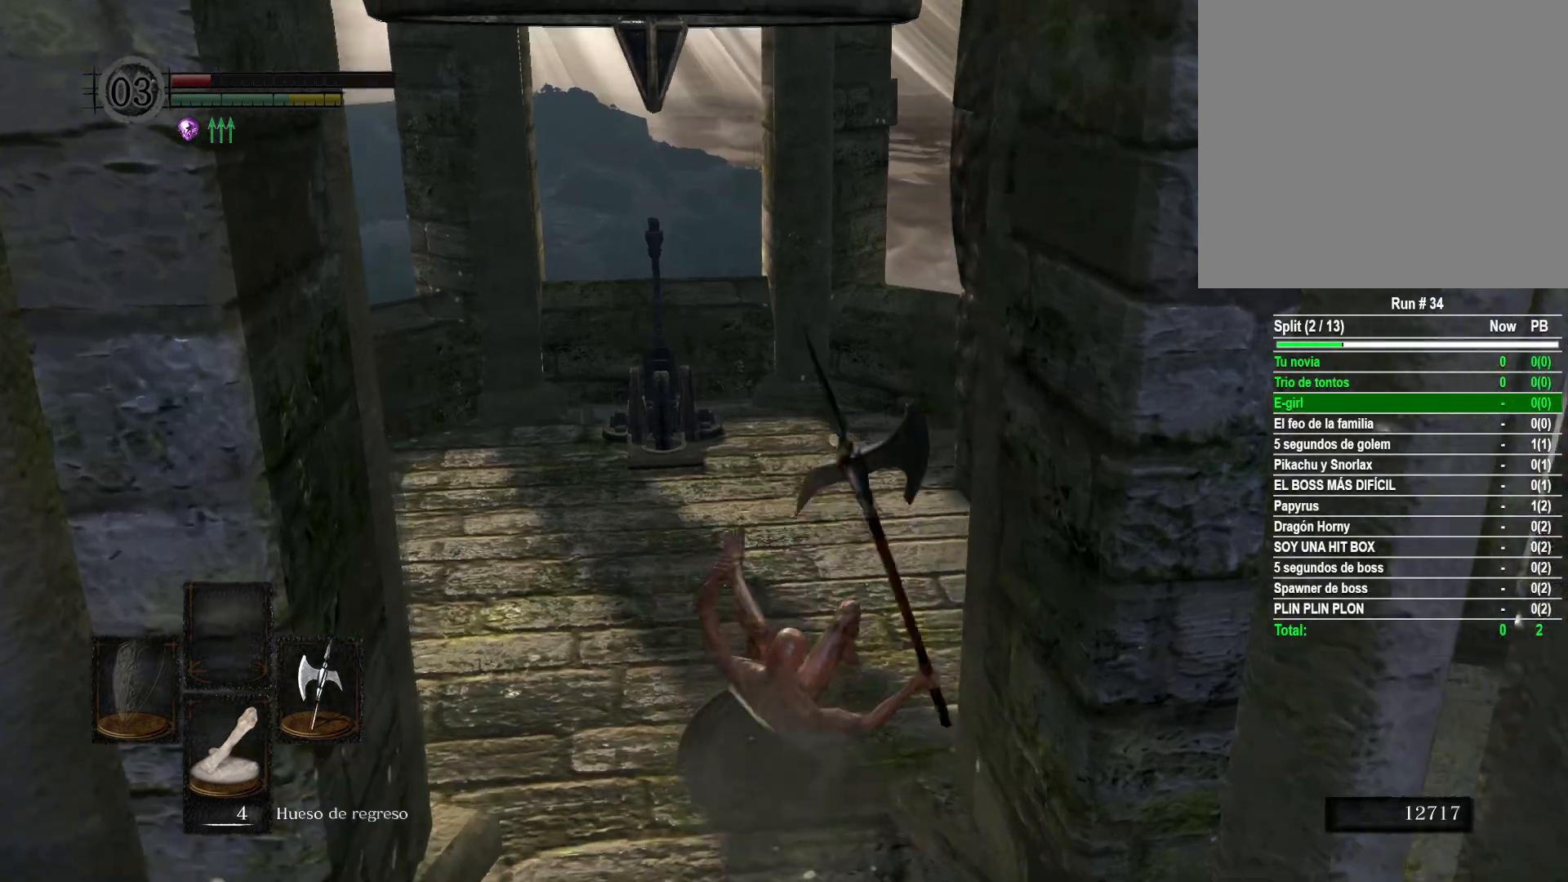
{"buttons": [], "left_stick": "up", "right_stick": "center", "events": [[50, "right_stick", "center"], [483, "left_stick", "up"]]}
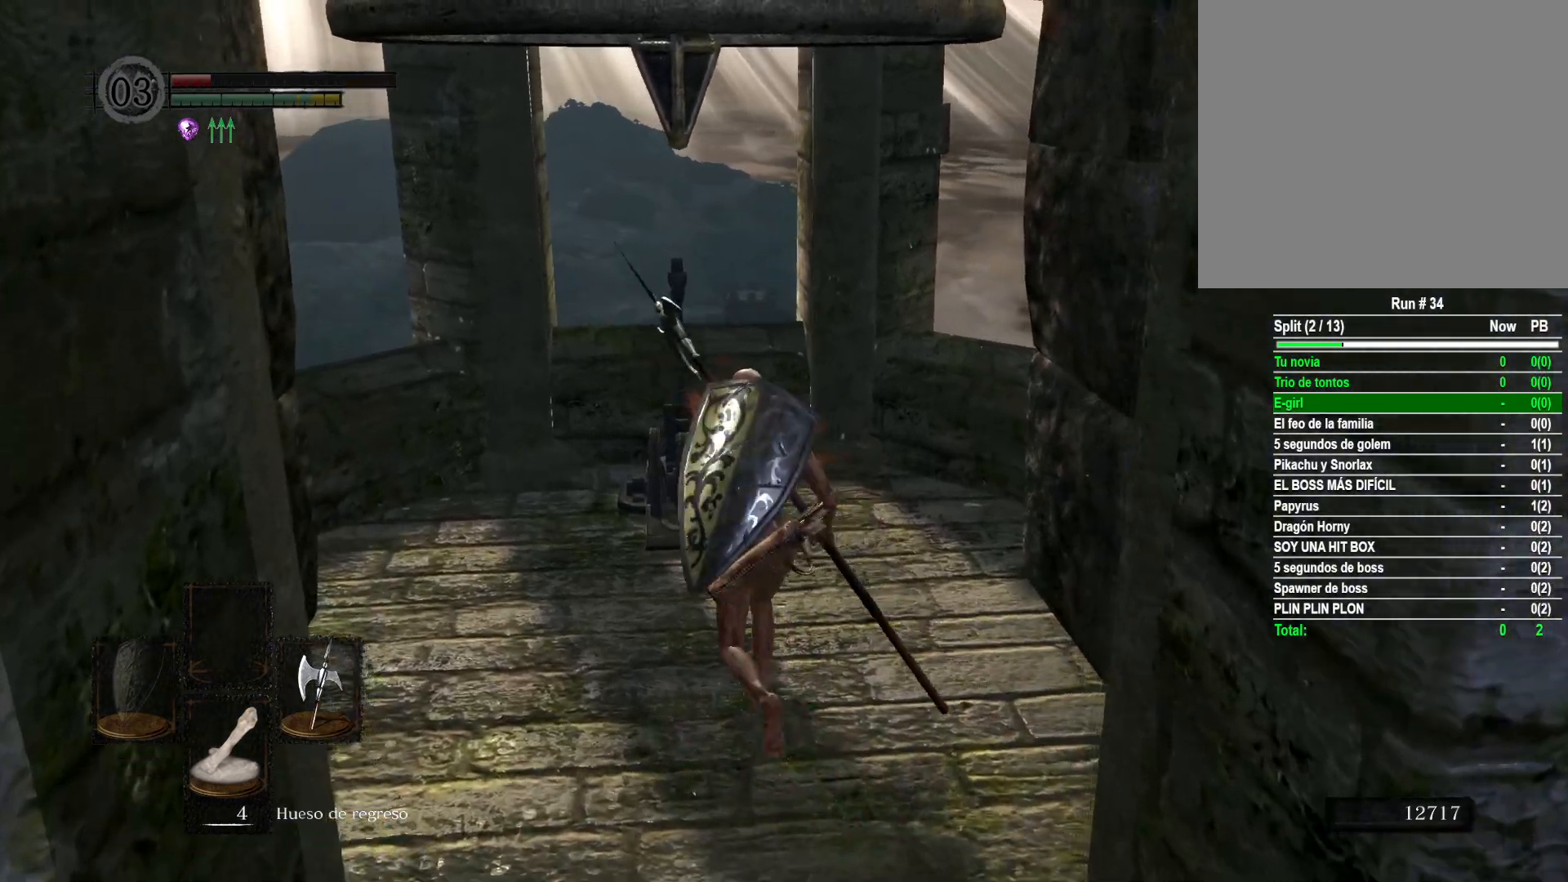
{"buttons": ["A"], "left_stick": "center", "right_stick": "center", "events": [[267, "A", "down"], [333, "A", "up"], [383, "left_stick", "center"], [450, "A", "down"]]}
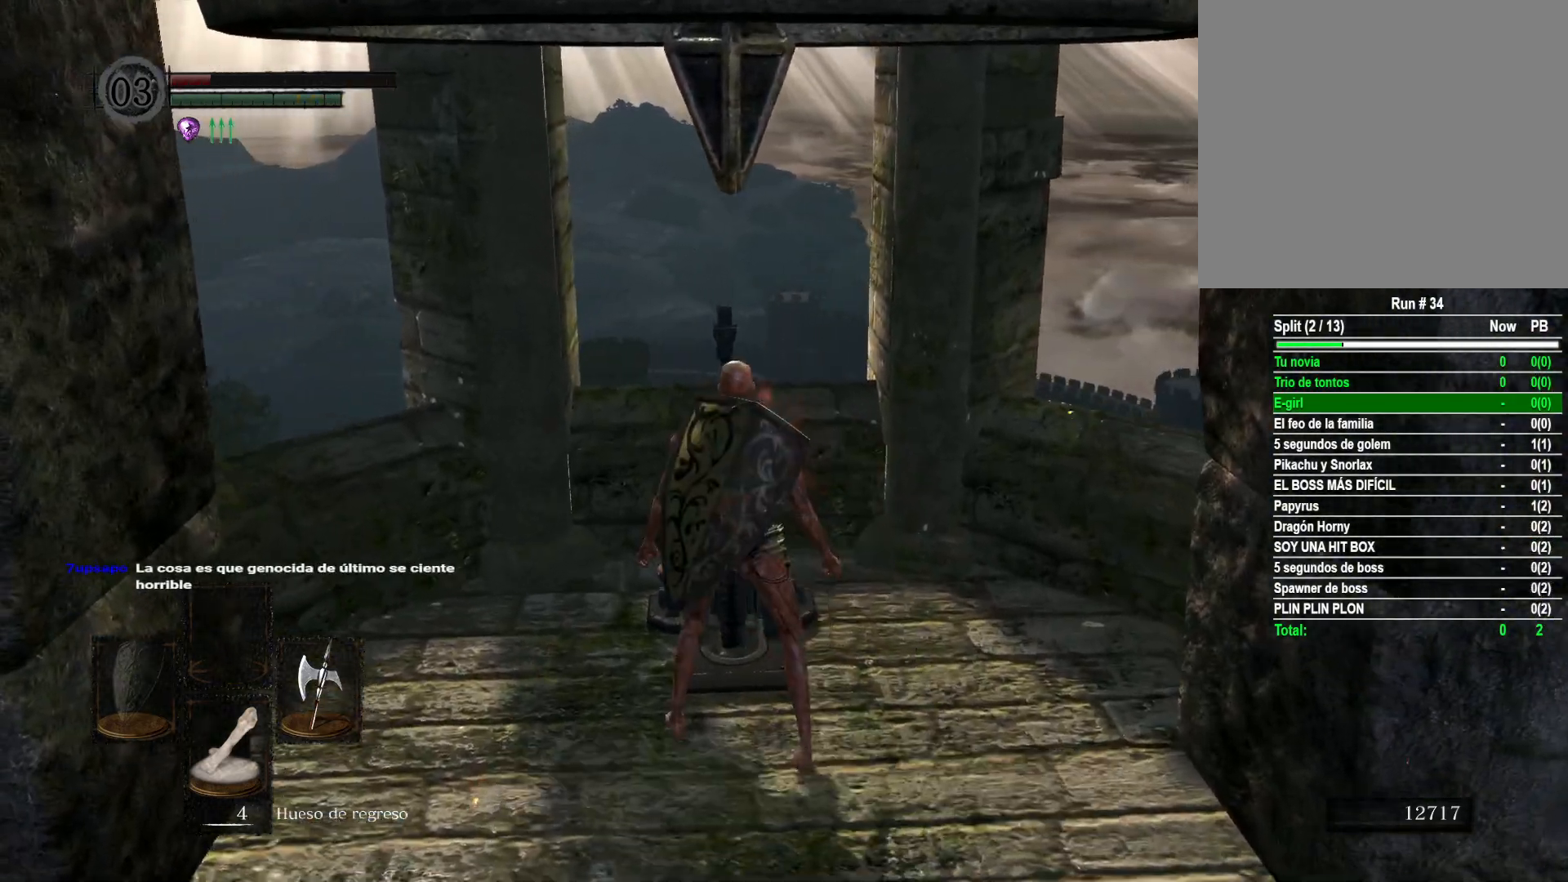
{"buttons": [], "left_stick": "center", "right_stick": "center", "events": [[33, "A", "up"], [133, "A", "down"], [200, "A", "up"]]}